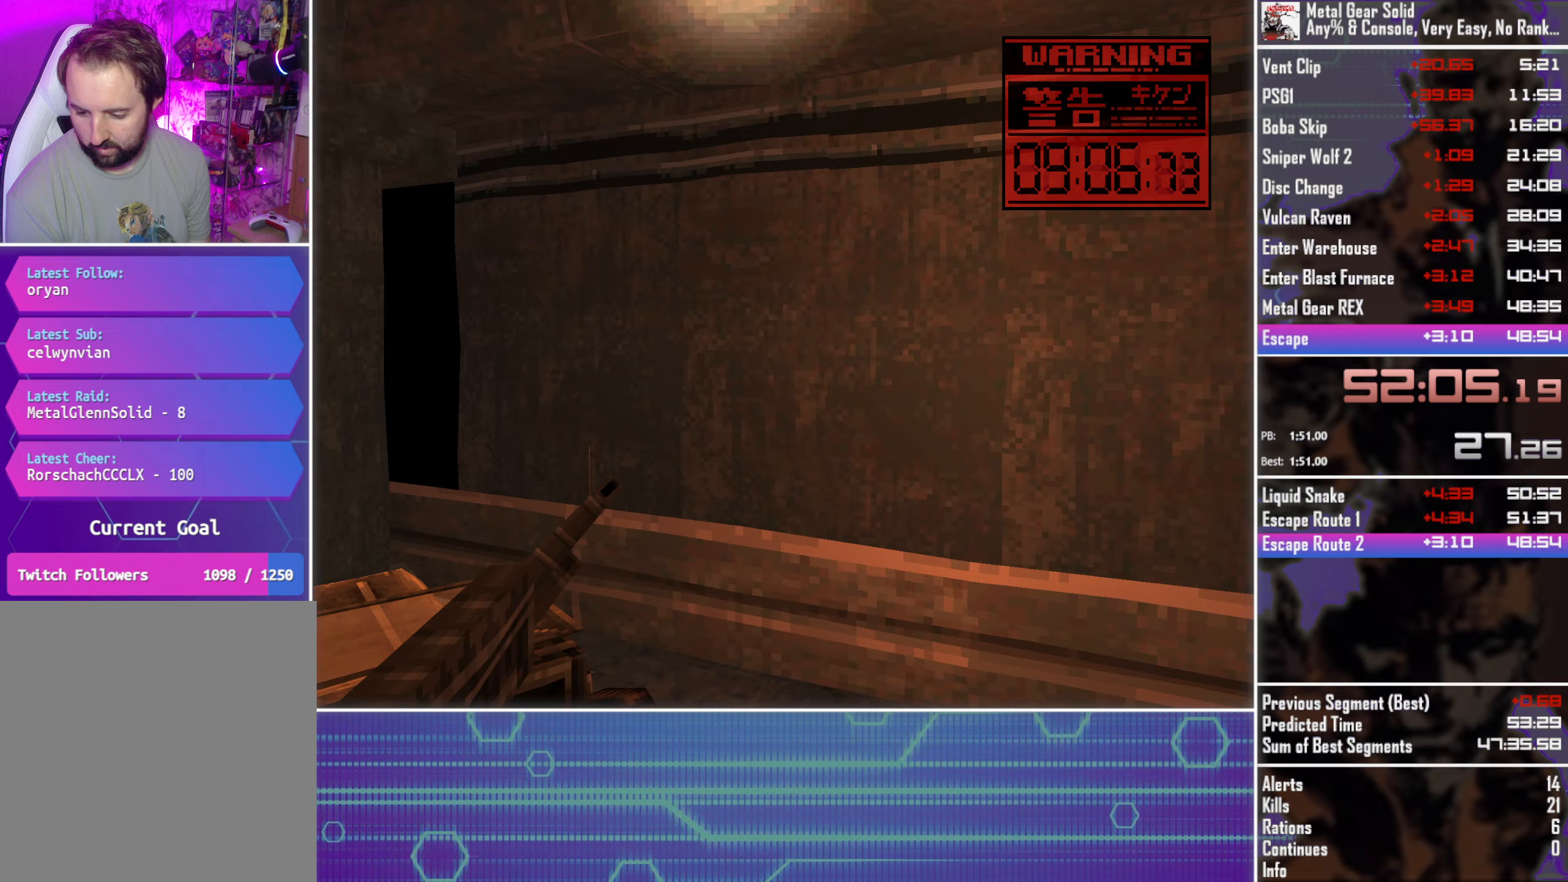
Gameplay with a controller (PlayStation layout); each line is a JSON object with the inputs held at the frame after it (dt_ms = milliseconds from this image to that frame). "events" lists button and stick changes between this image and that frame as [ms after this image, input, new state], when the widget could be followed in between. Not read: R3 right_stick.
{"dt_ms": 750, "buttons": ["TRIANGLE"], "left_stick": "center", "events": []}
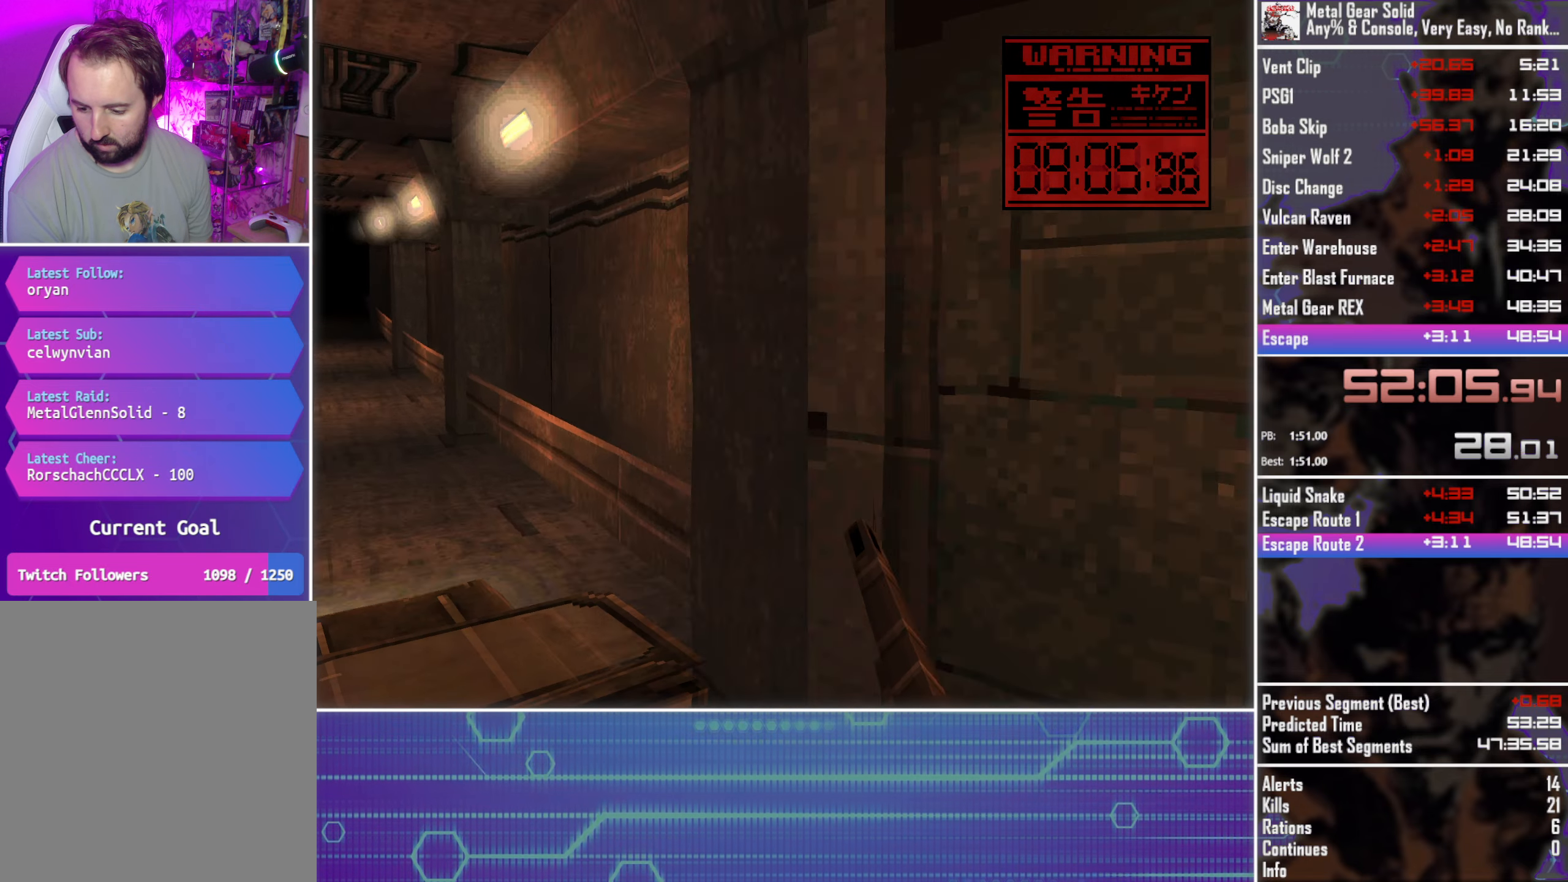
{"dt_ms": 500, "buttons": ["TRIANGLE"], "left_stick": "center", "events": []}
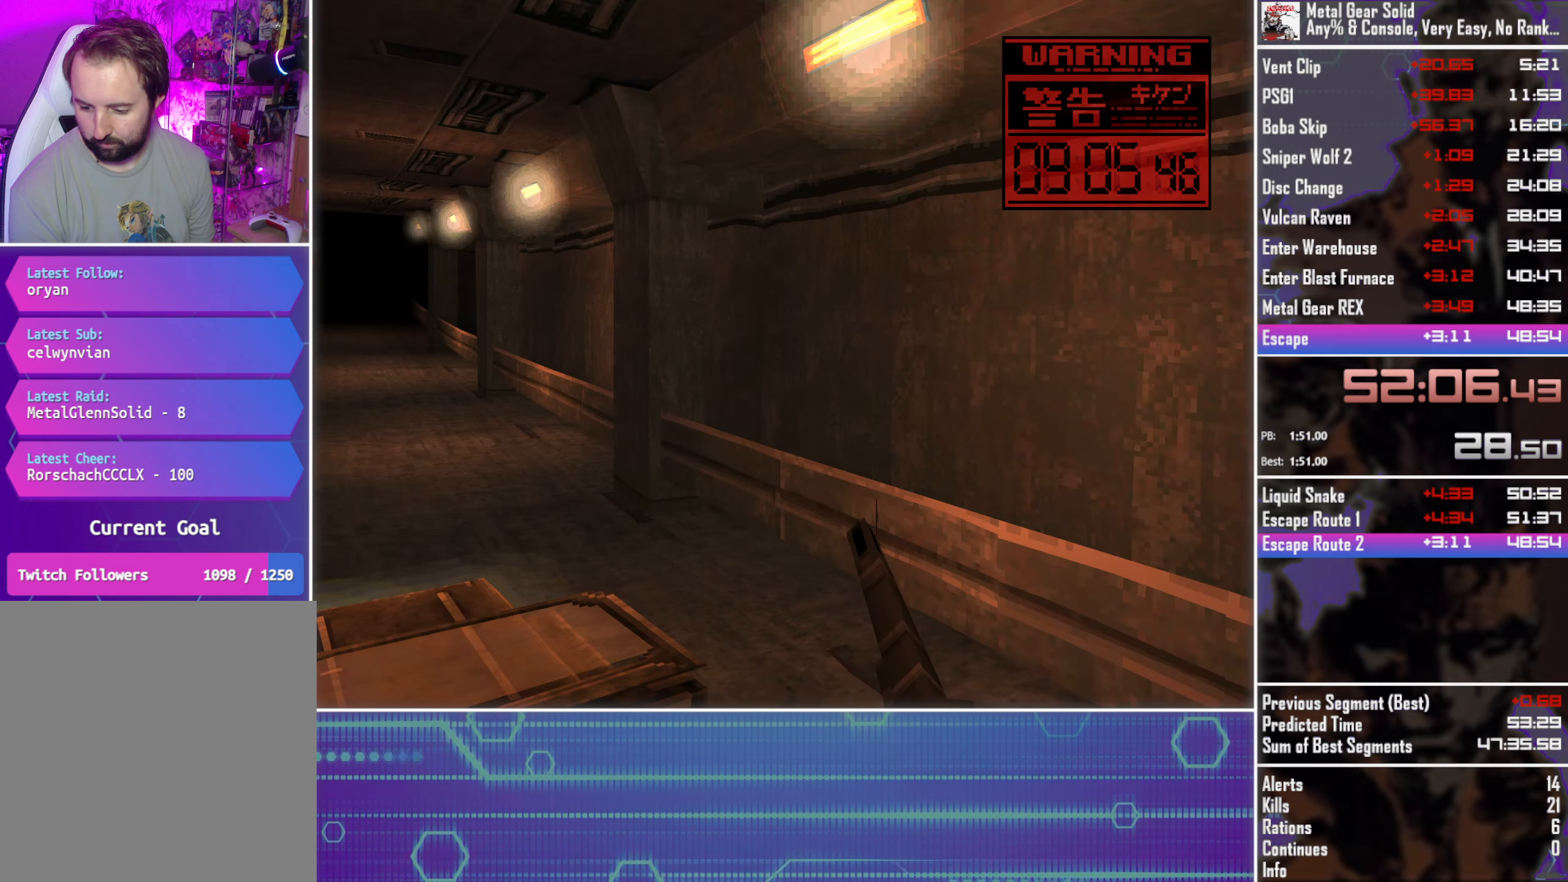
{"dt_ms": 500, "buttons": ["TRIANGLE"], "left_stick": "center", "events": []}
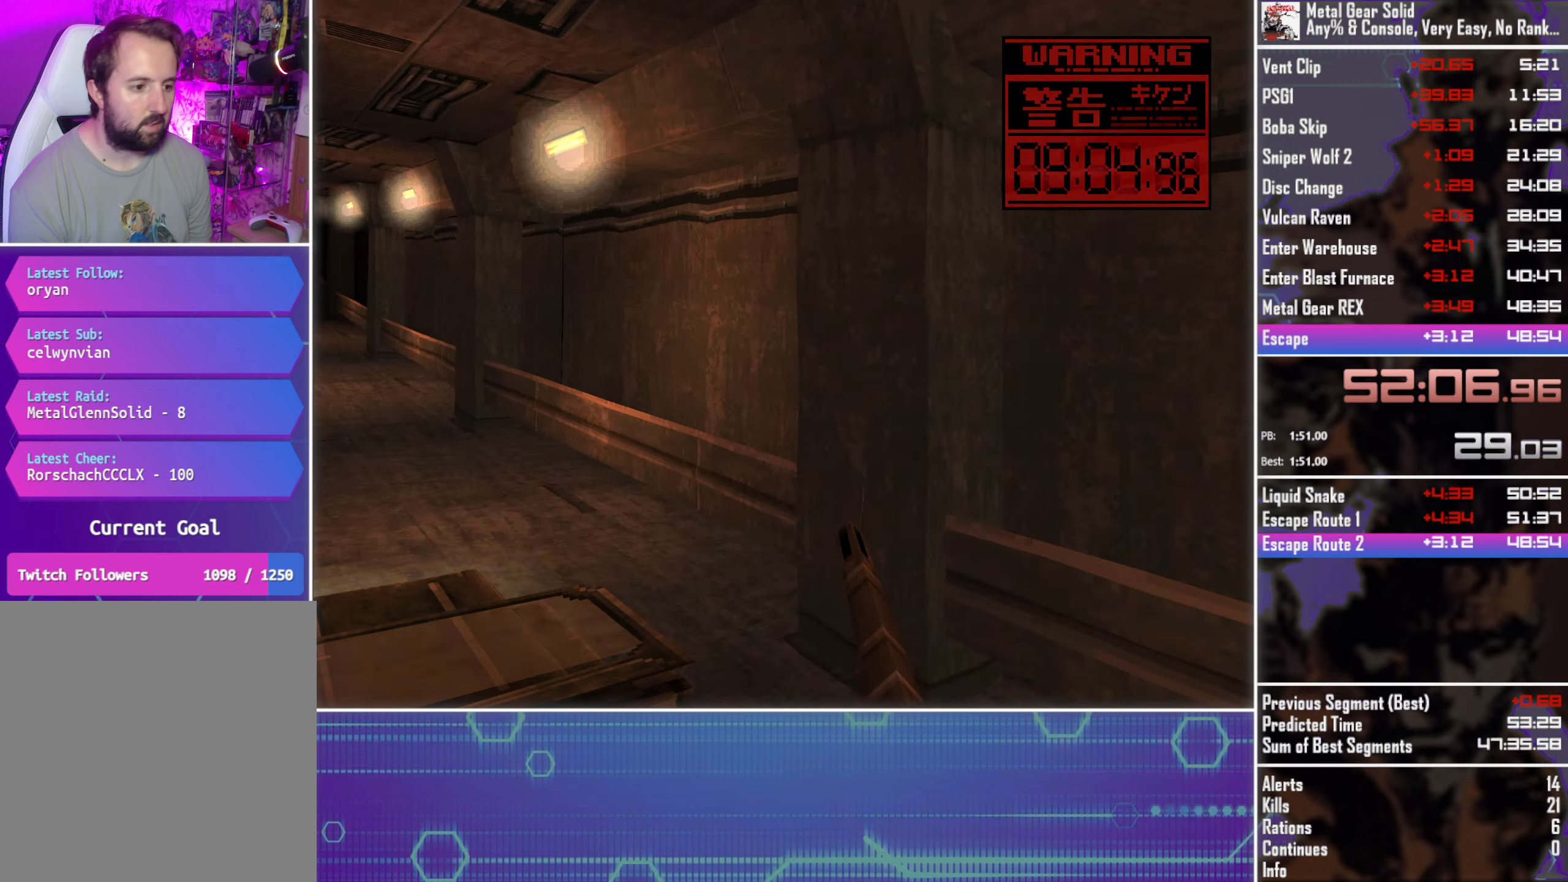
{"dt_ms": 500, "buttons": ["TRIANGLE"], "left_stick": "center", "events": []}
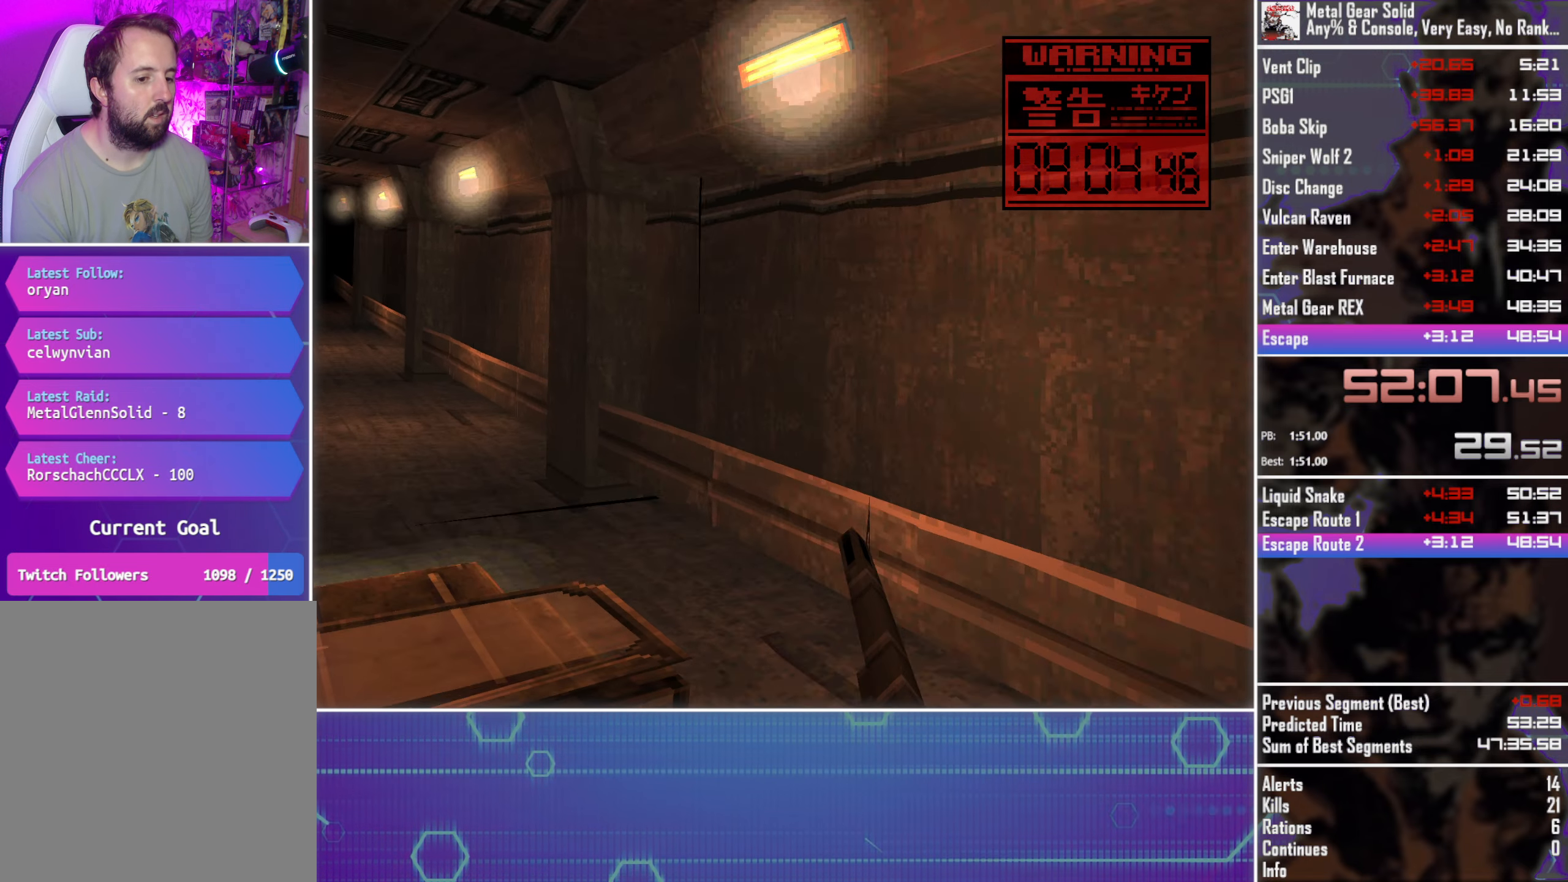
{"dt_ms": 500, "buttons": ["TRIANGLE"], "left_stick": "center", "events": []}
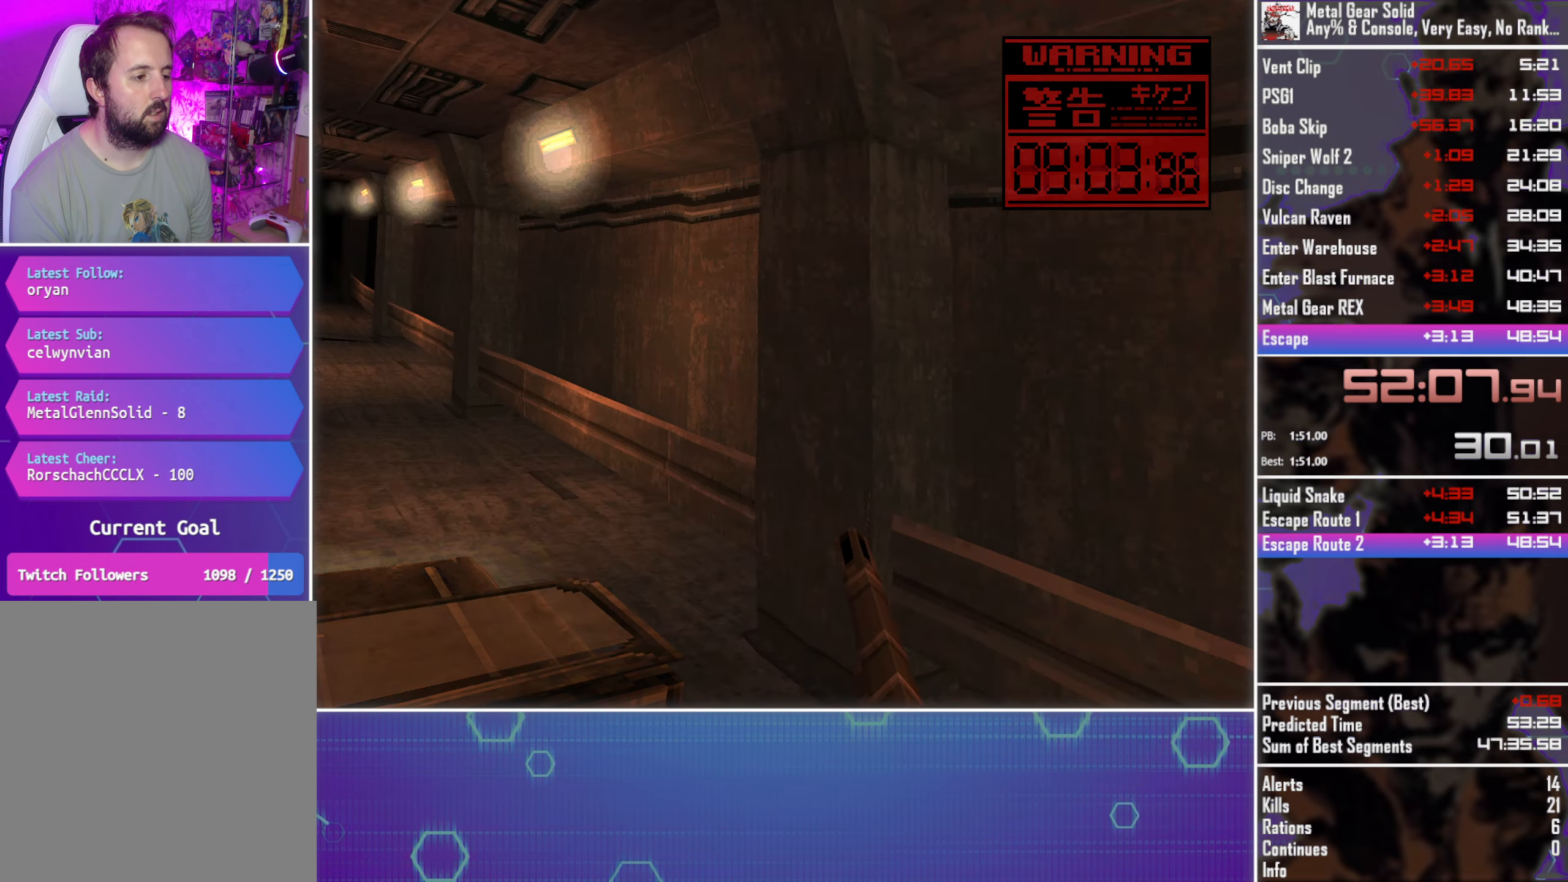
{"dt_ms": 500, "buttons": ["TRIANGLE"], "left_stick": "center", "events": []}
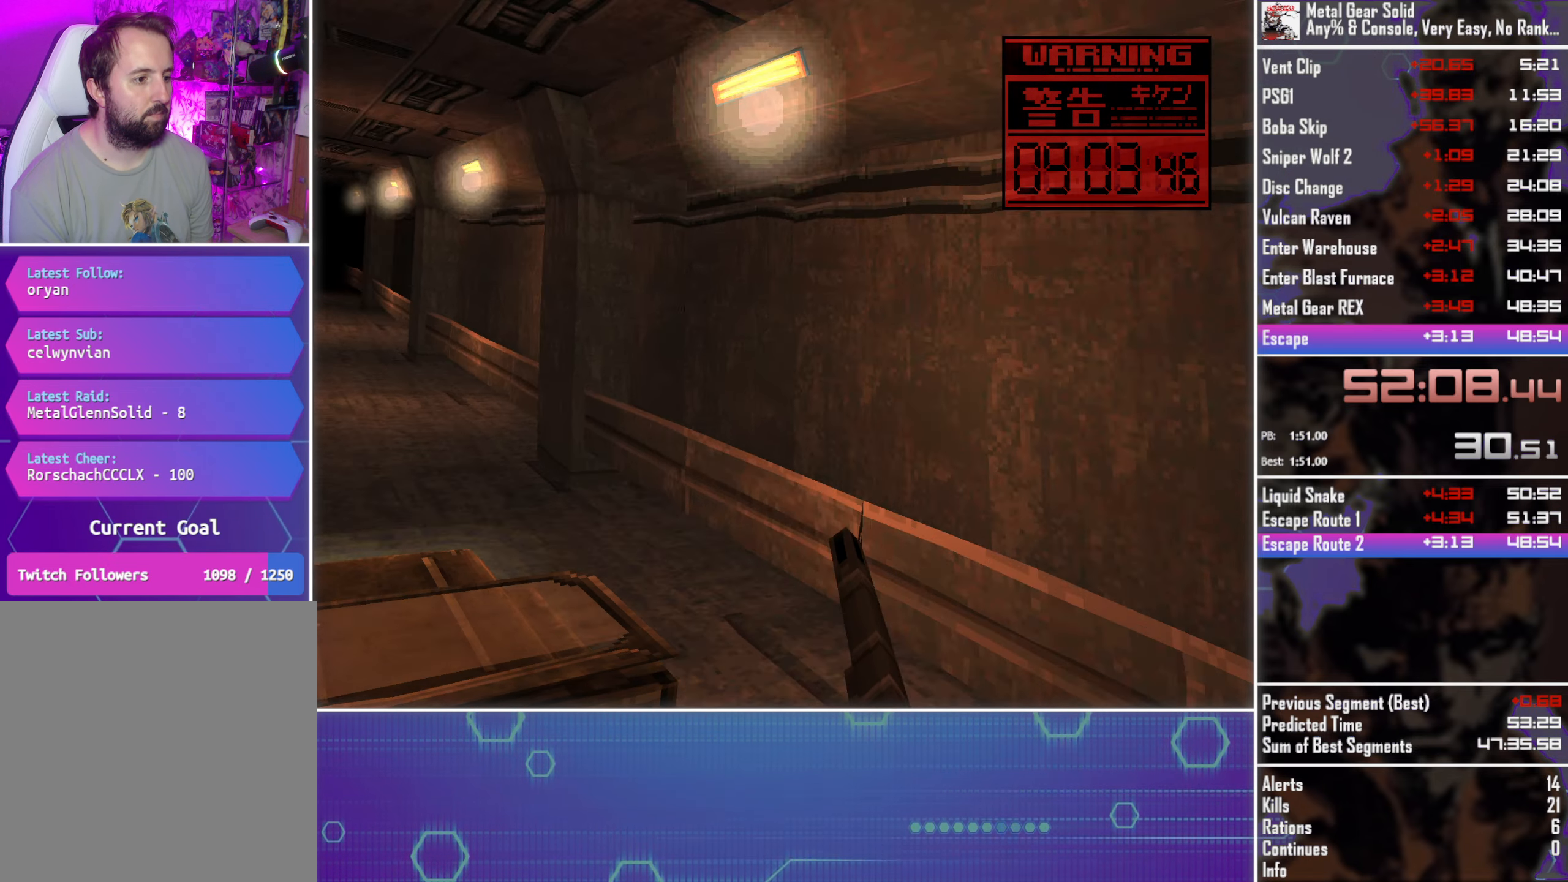
{"dt_ms": 500, "buttons": ["TRIANGLE"], "left_stick": "center", "events": []}
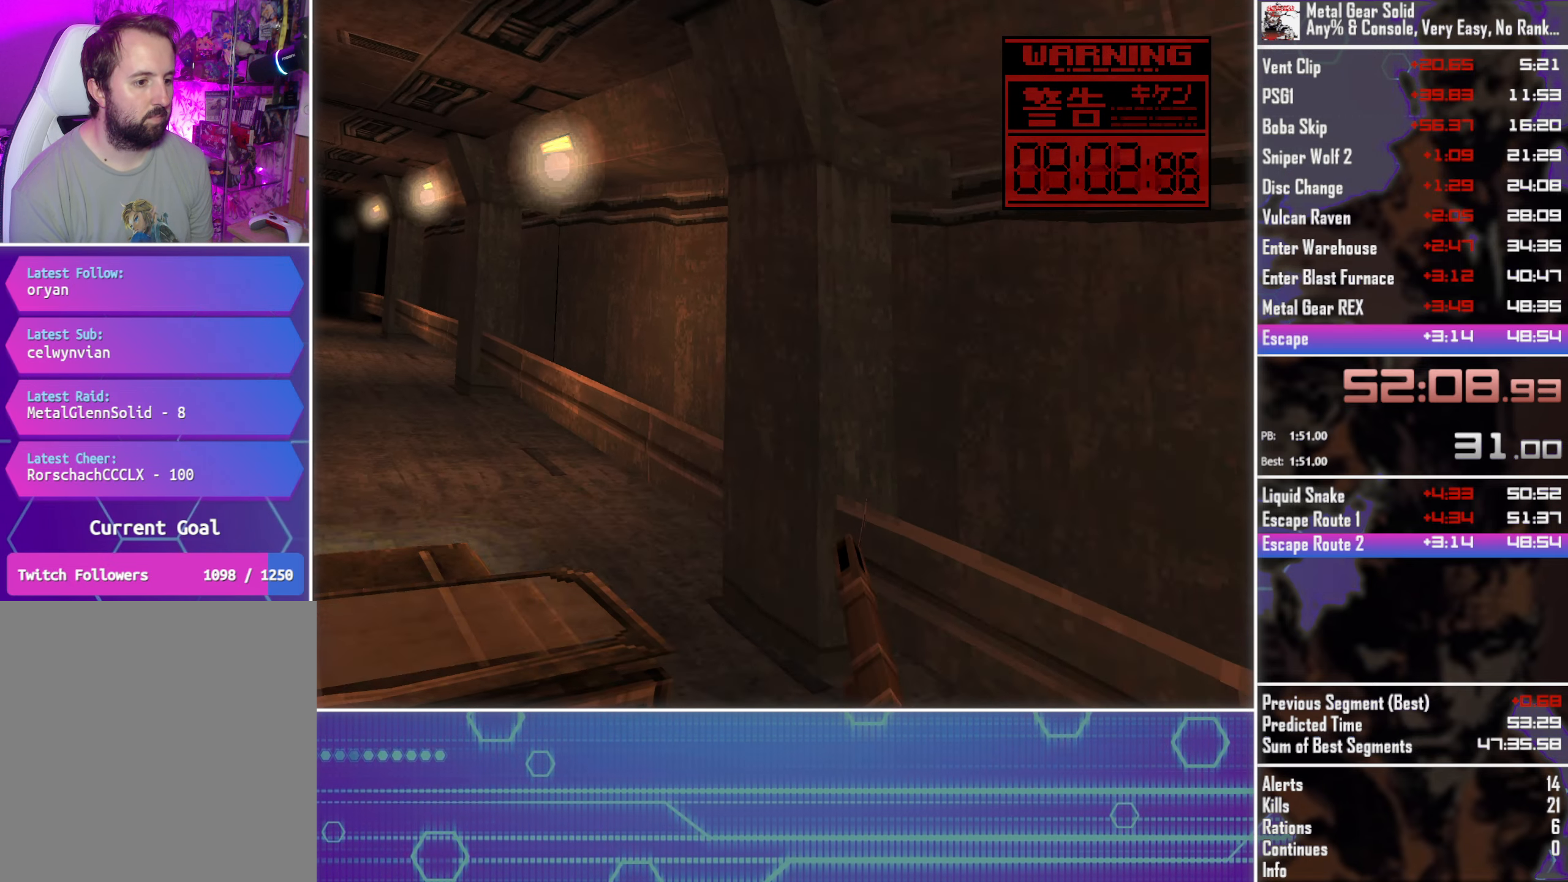
{"dt_ms": 500, "buttons": ["TRIANGLE"], "left_stick": "center", "events": []}
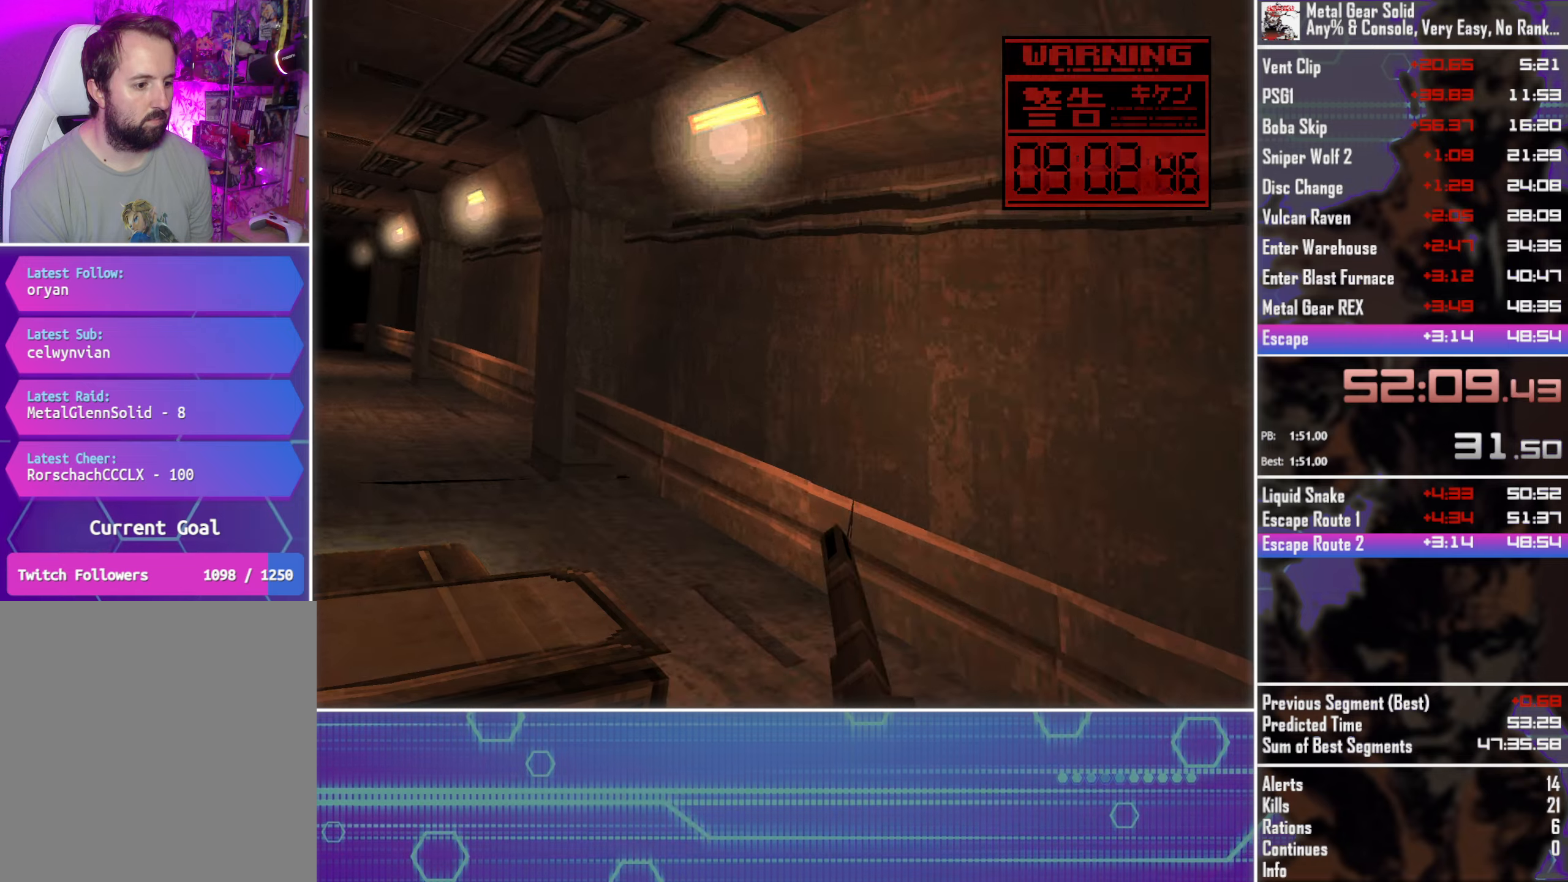
{"dt_ms": 500, "buttons": ["TRIANGLE"], "left_stick": "center", "events": []}
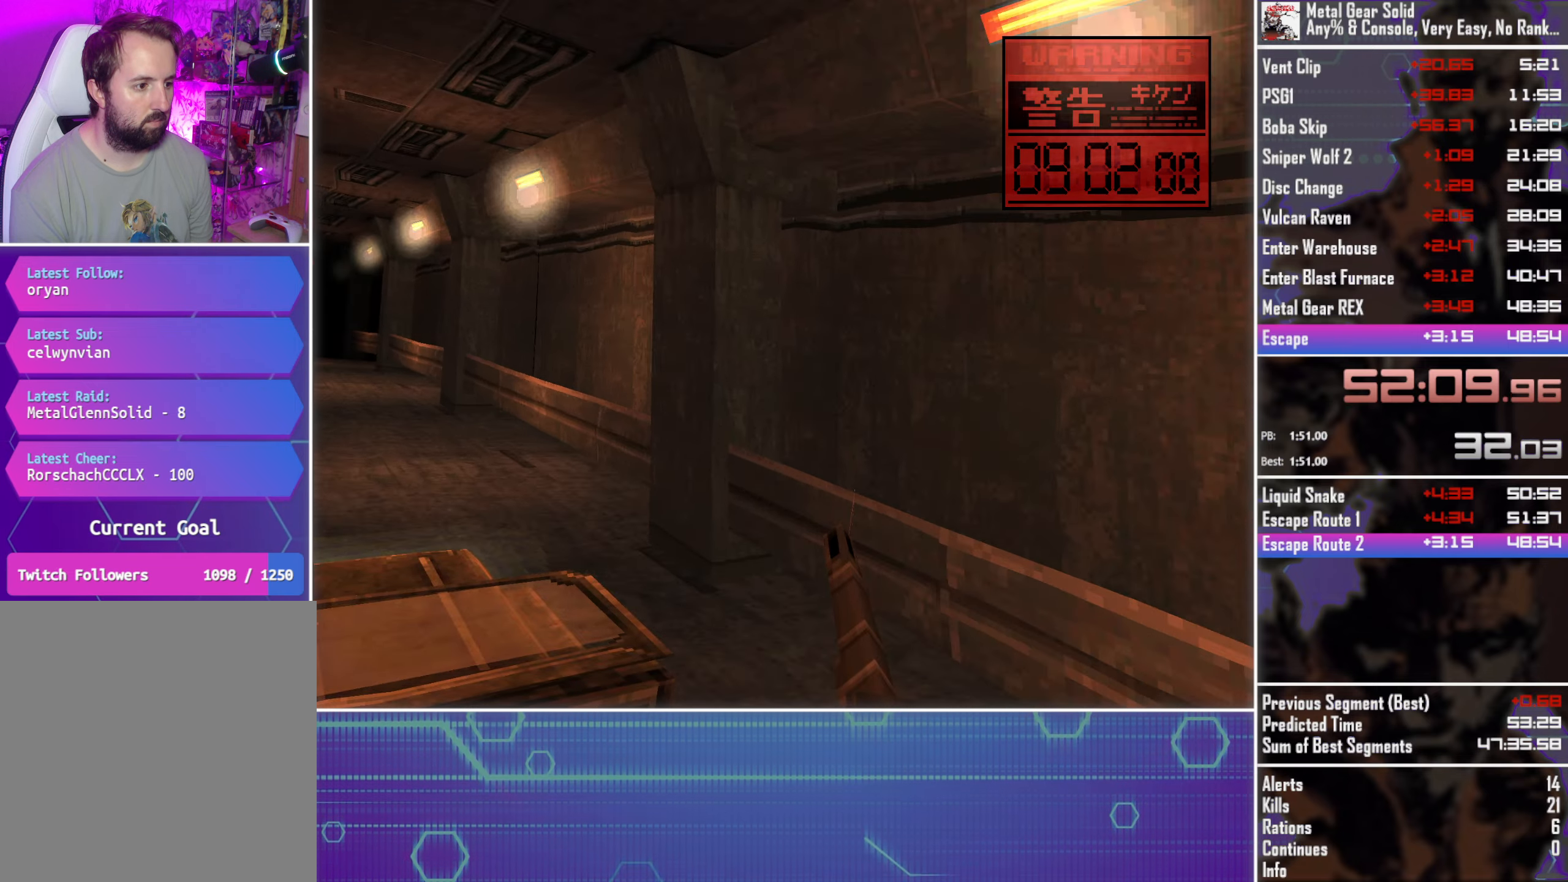
{"dt_ms": 500, "buttons": ["TRIANGLE"], "left_stick": "center", "events": []}
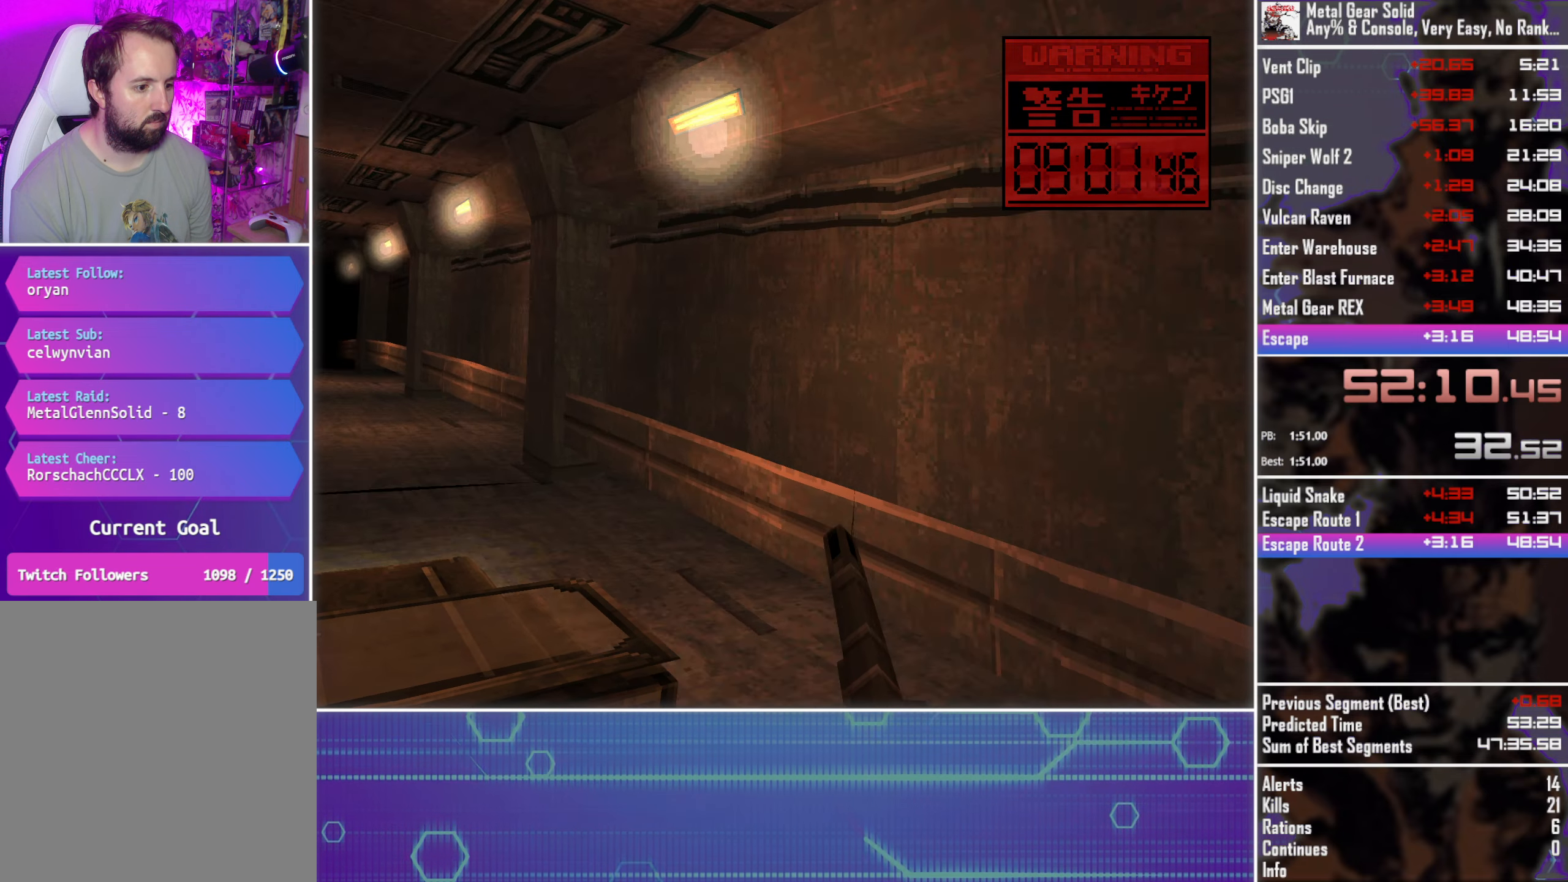
{"dt_ms": 500, "buttons": ["TRIANGLE"], "left_stick": "center", "events": []}
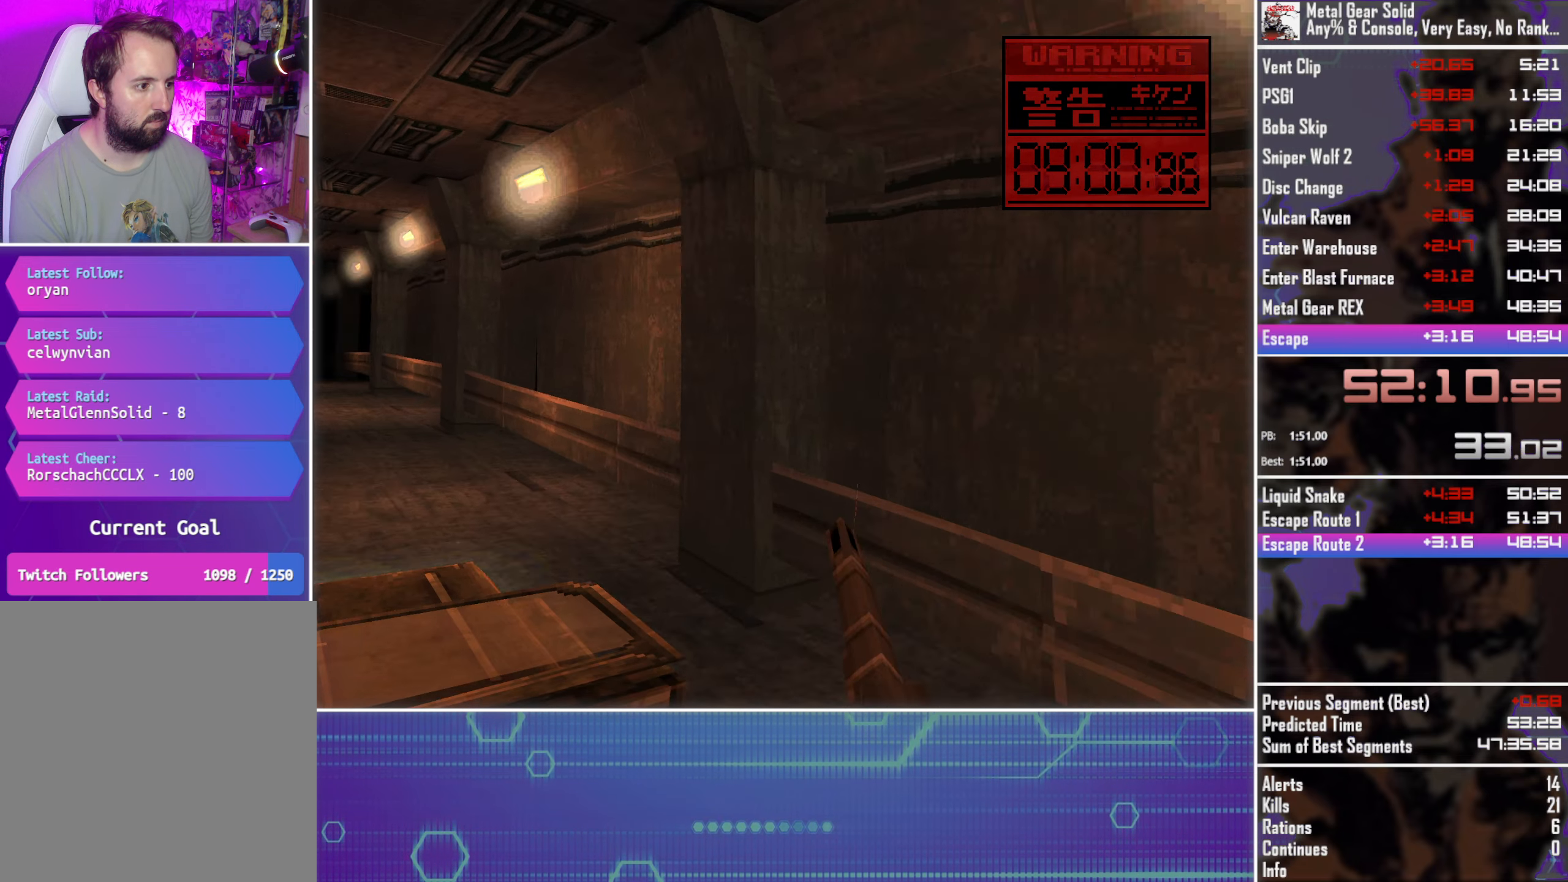
{"dt_ms": 500, "buttons": ["TRIANGLE"], "left_stick": "center", "events": []}
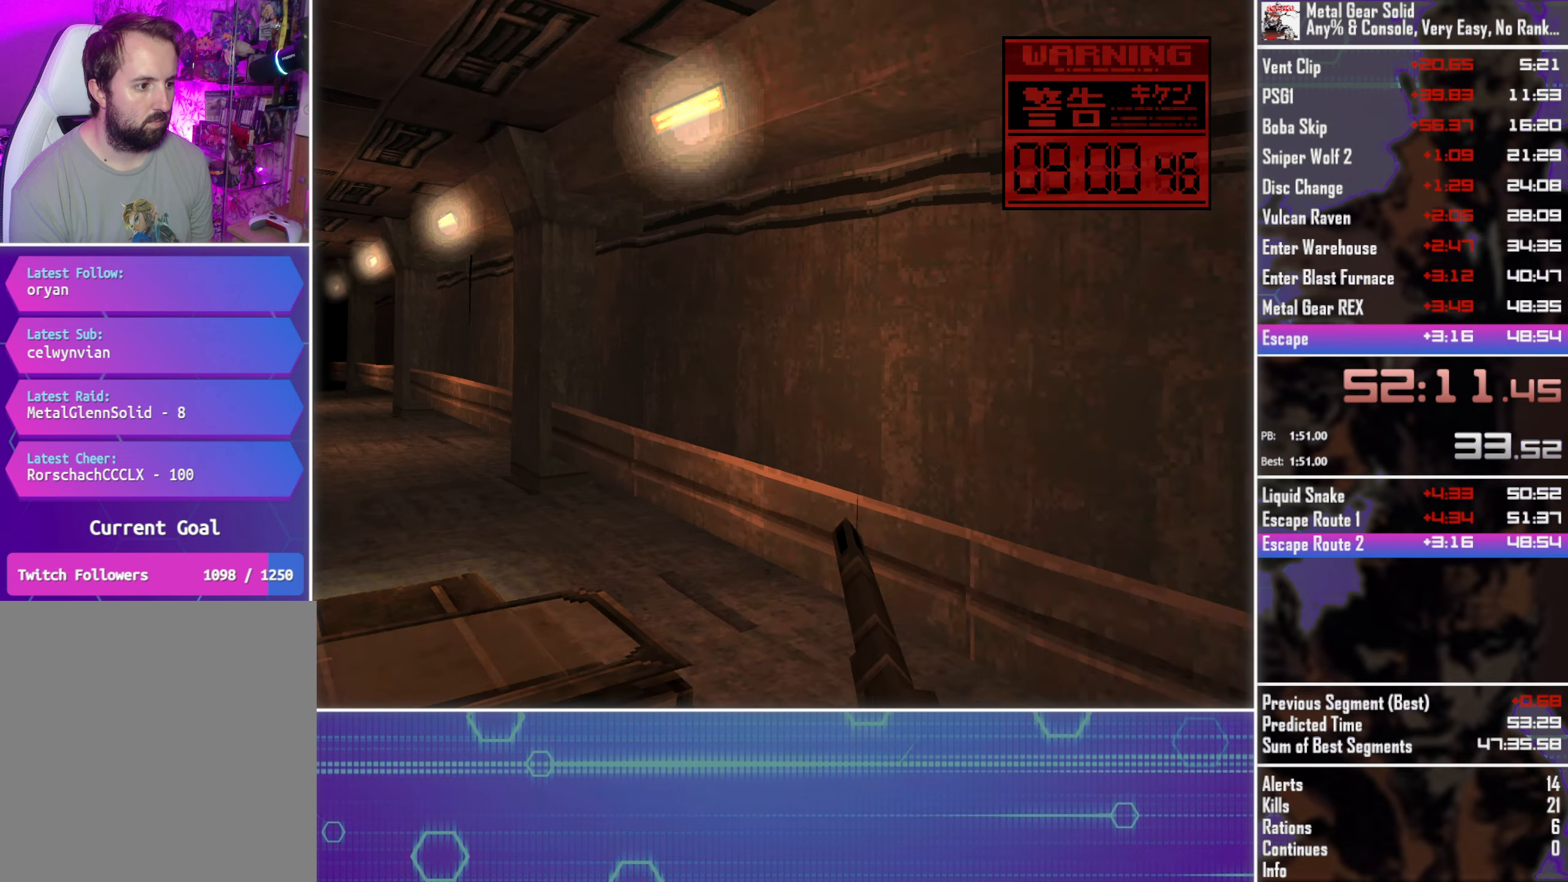
{"dt_ms": 500, "buttons": ["TRIANGLE"], "left_stick": "center", "events": []}
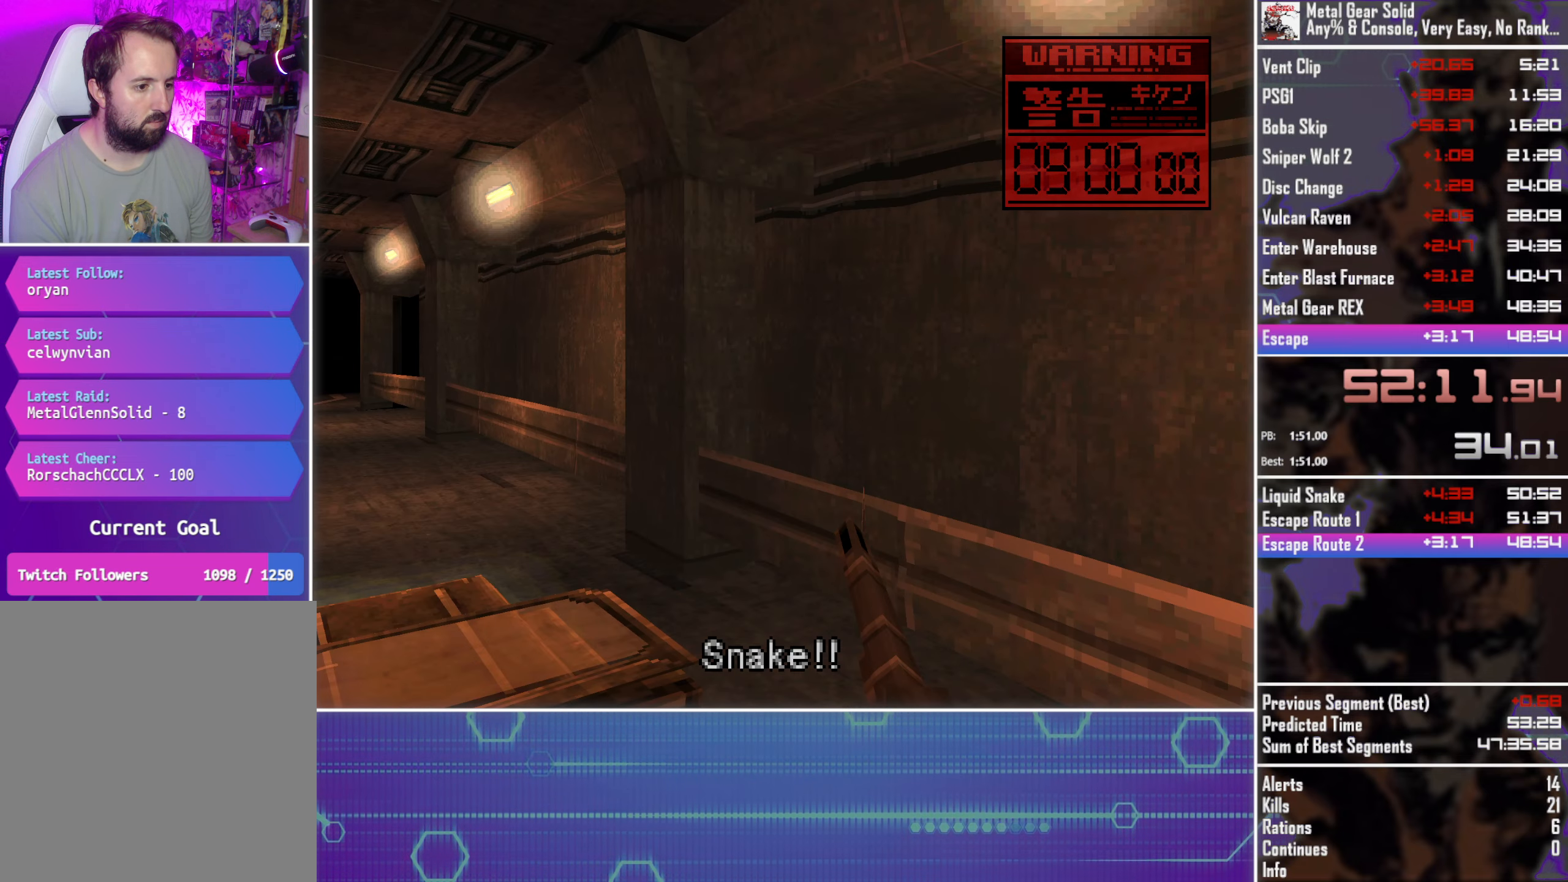
{"dt_ms": 500, "buttons": ["SQUARE", "TRIANGLE"], "left_stick": "center", "events": [[317, "SQUARE", "down"]]}
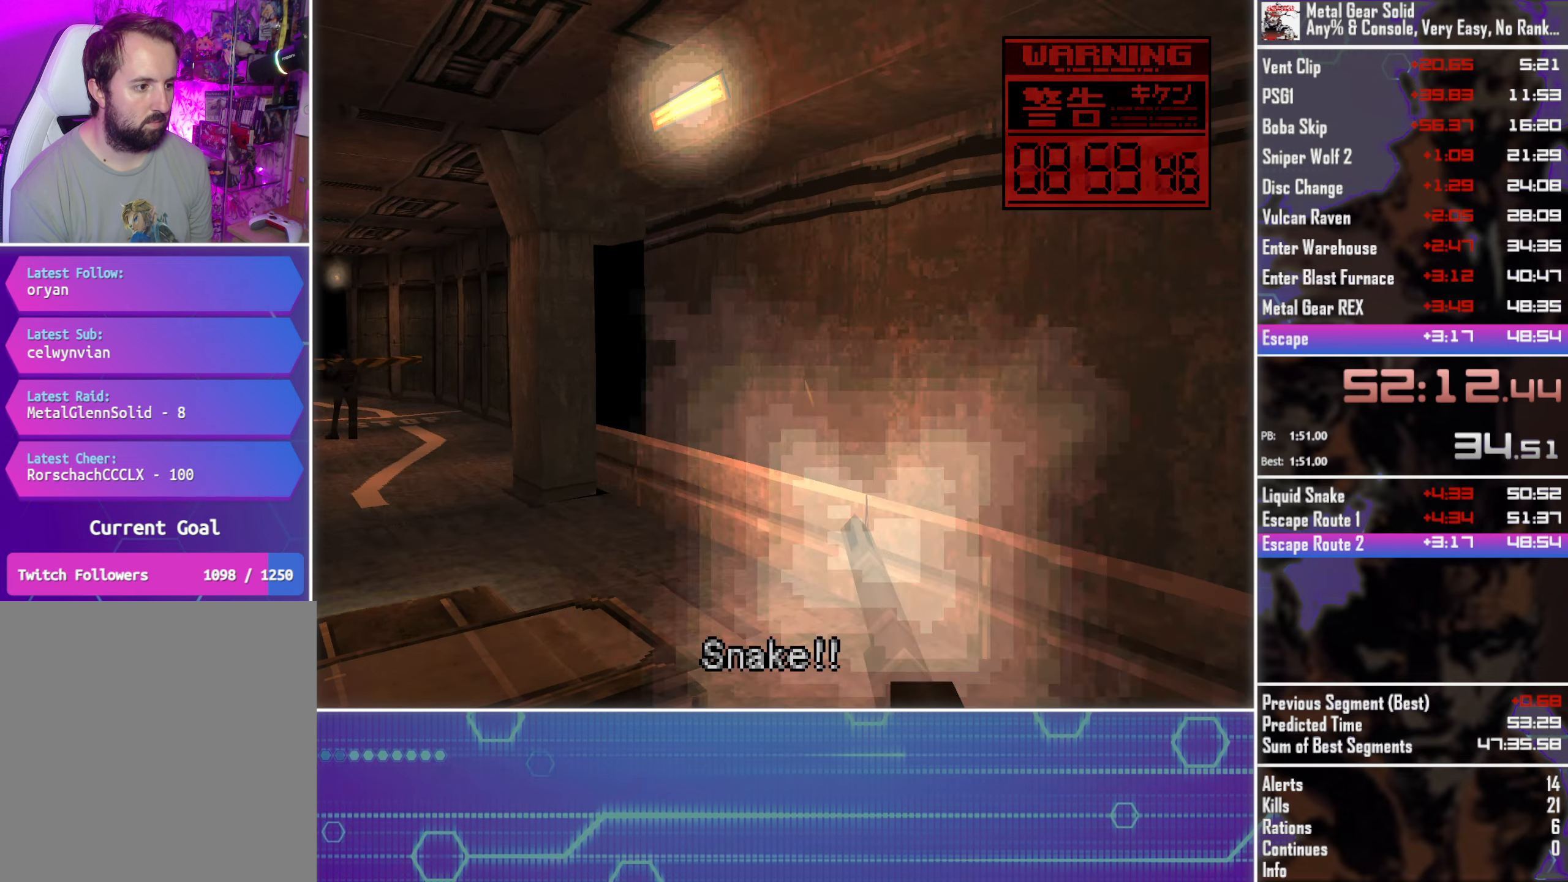
{"dt_ms": 500, "buttons": ["SQUARE", "TRIANGLE"], "left_stick": "center", "events": []}
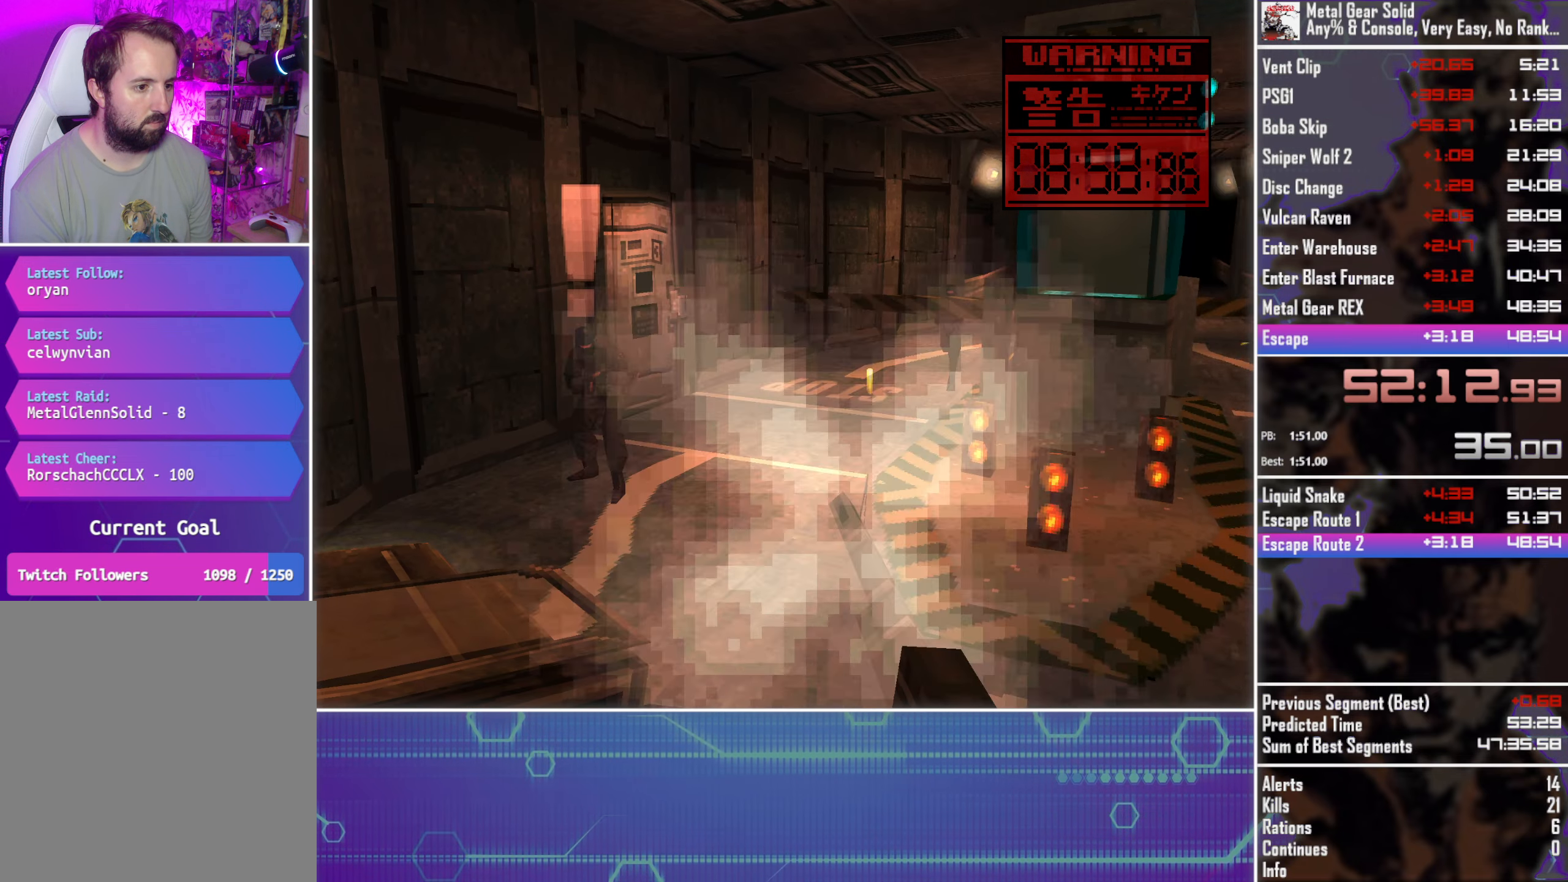
{"dt_ms": 500, "buttons": ["SQUARE", "TRIANGLE"], "left_stick": "center", "events": [[384, "DPAD_RIGHT", "down"], [434, "DPAD_RIGHT", "up"]]}
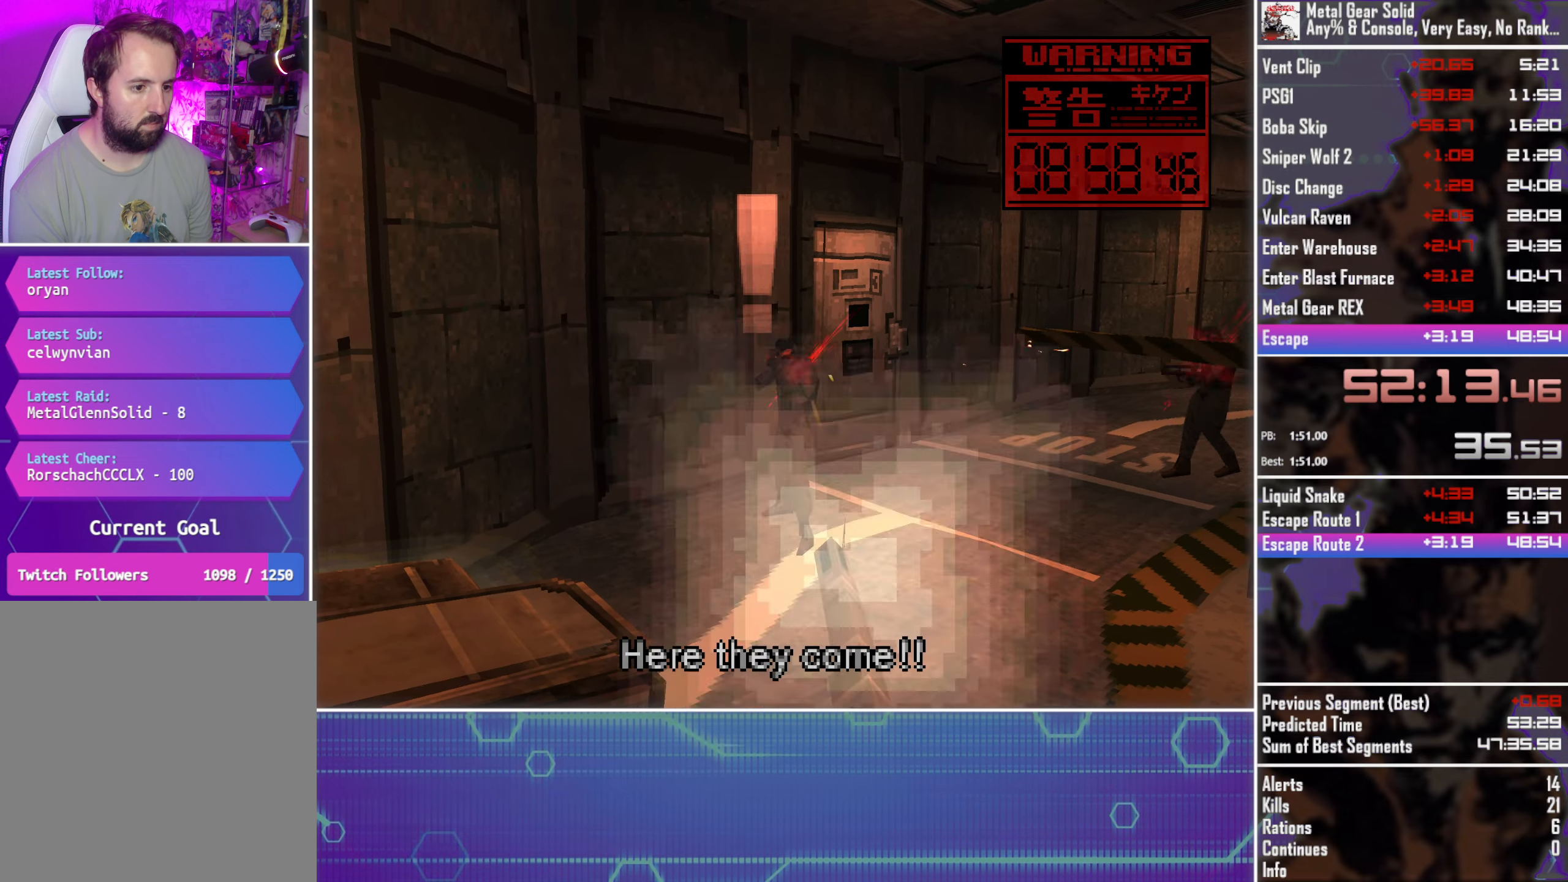
{"dt_ms": 501, "buttons": ["SQUARE", "TRIANGLE"], "left_stick": "center", "events": []}
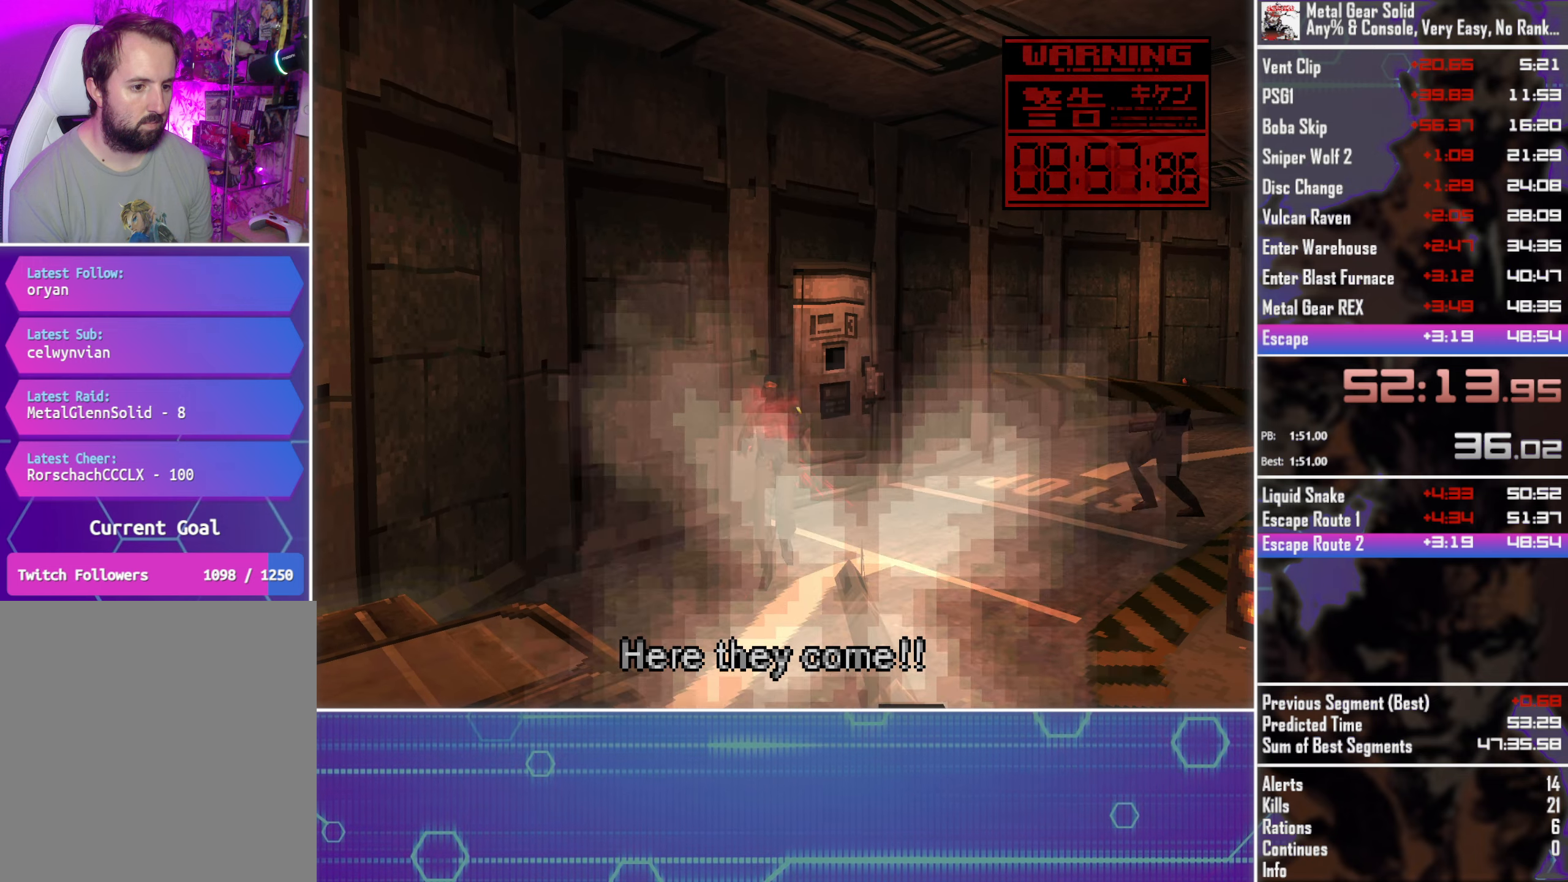
{"dt_ms": 500, "buttons": ["SQUARE", "TRIANGLE"], "left_stick": "center", "events": []}
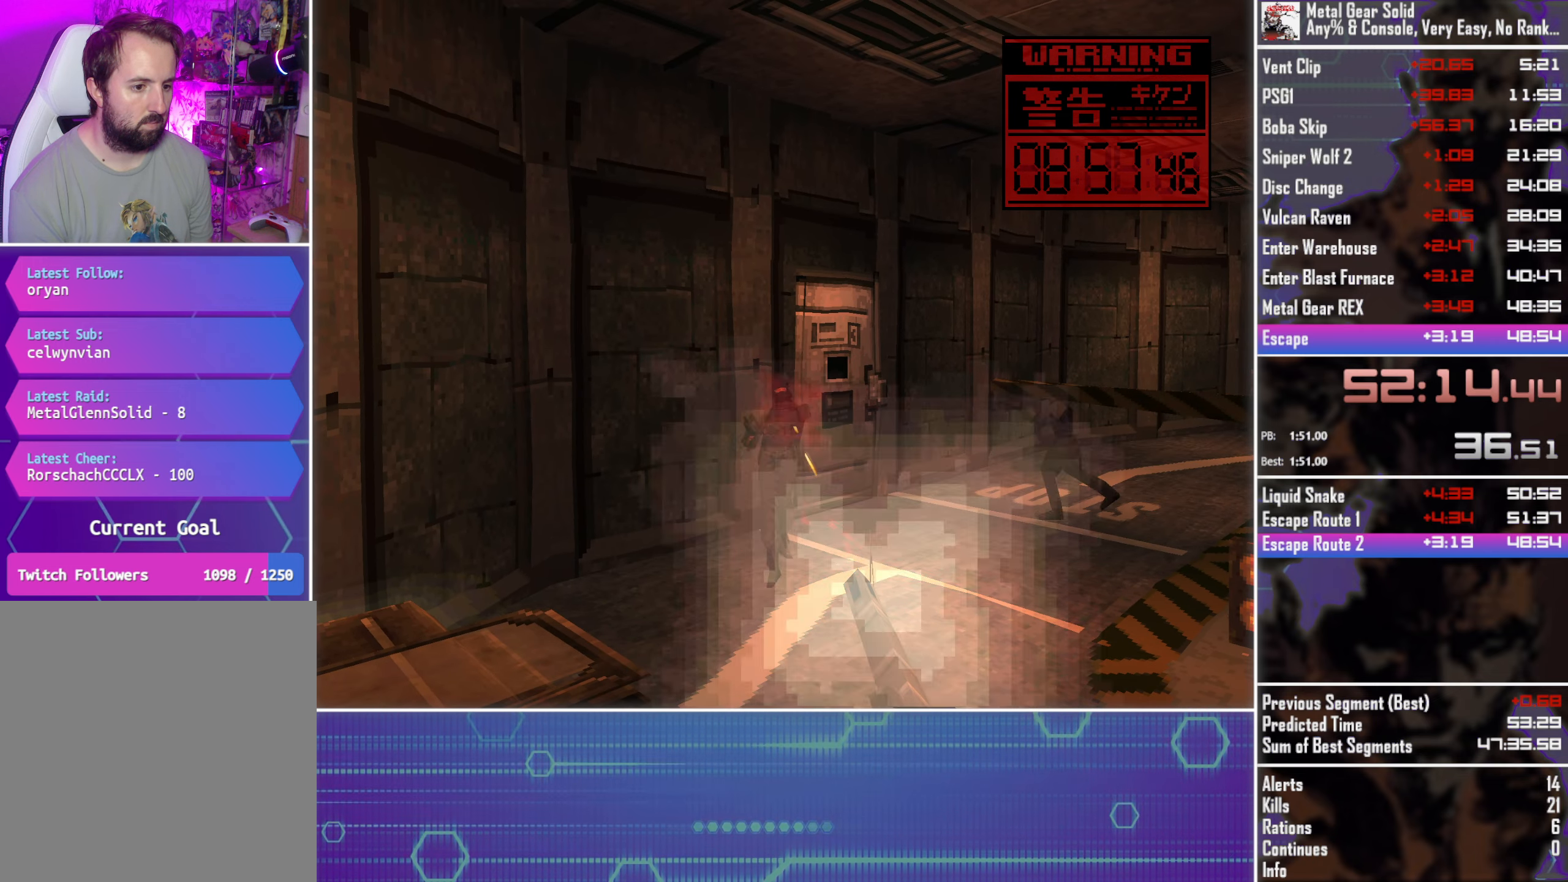
{"dt_ms": 500, "buttons": ["SQUARE", "TRIANGLE", "DPAD_RIGHT"], "left_stick": "center", "events": [[233, "DPAD_RIGHT", "down"]]}
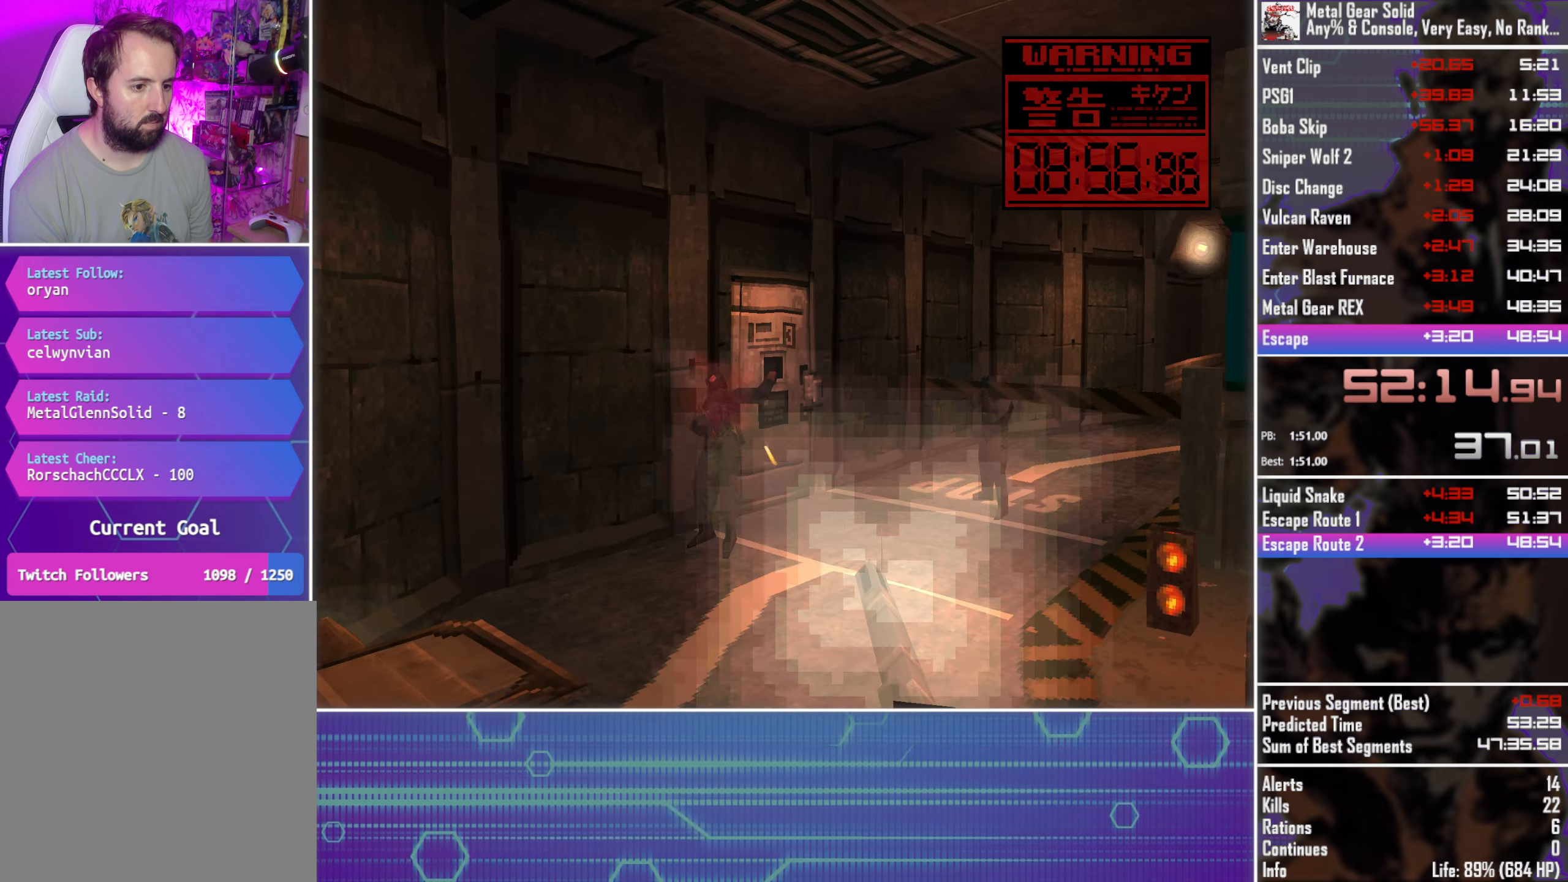
{"dt_ms": 500, "buttons": ["SQUARE", "TRIANGLE"], "left_stick": "center", "events": [[83, "DPAD_RIGHT", "up"], [300, "DPAD_LEFT", "down"], [416, "DPAD_LEFT", "up"]]}
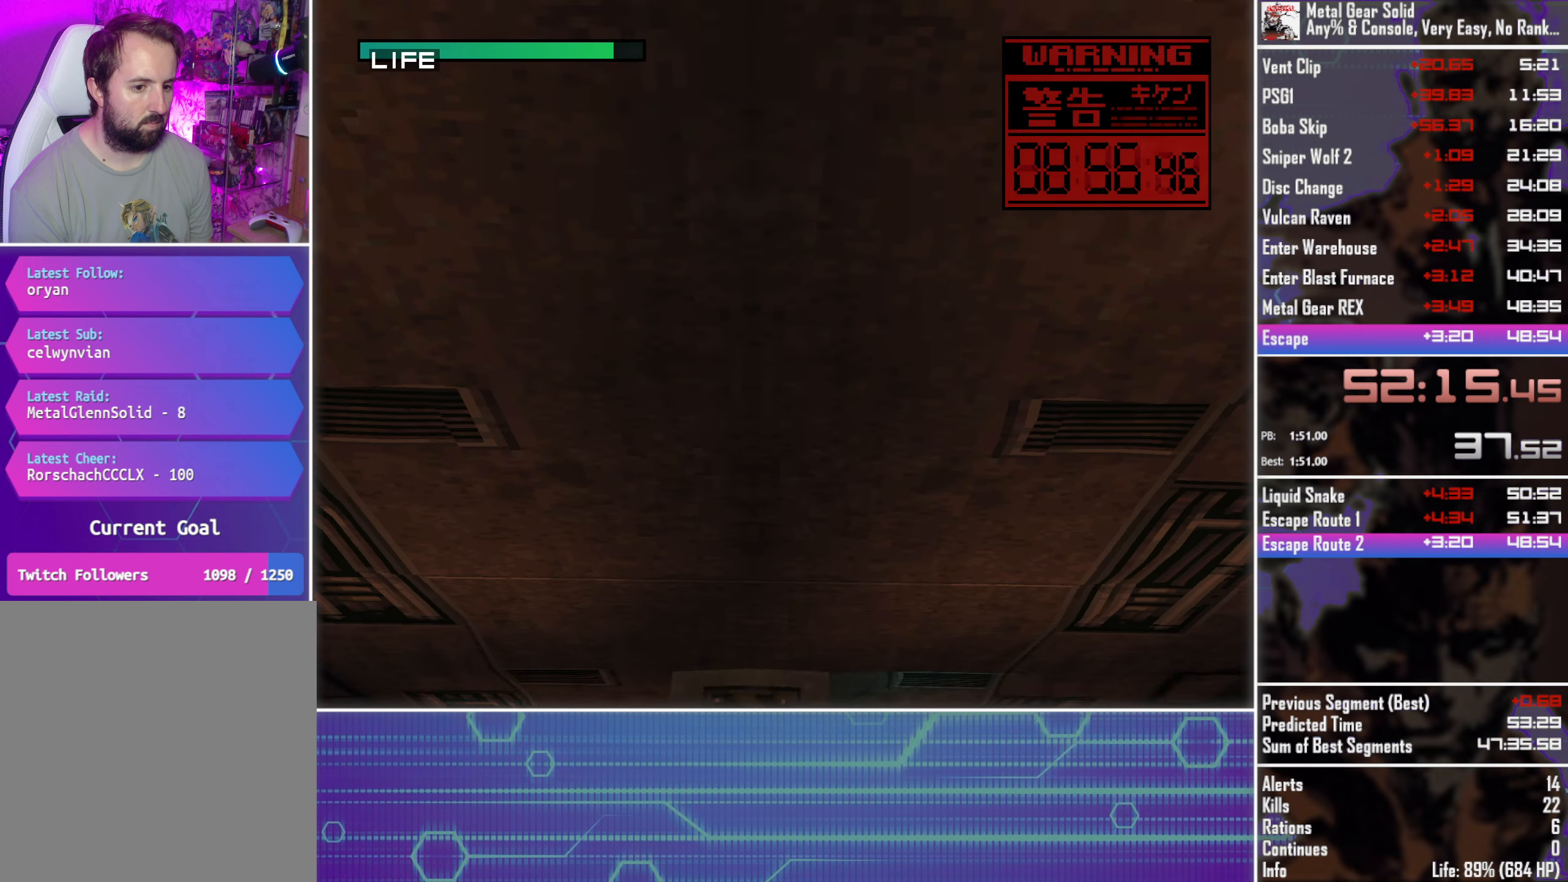
{"dt_ms": 500, "buttons": ["SQUARE", "TRIANGLE", "DPAD_RIGHT"], "left_stick": "center", "events": [[100, "DPAD_RIGHT", "down"]]}
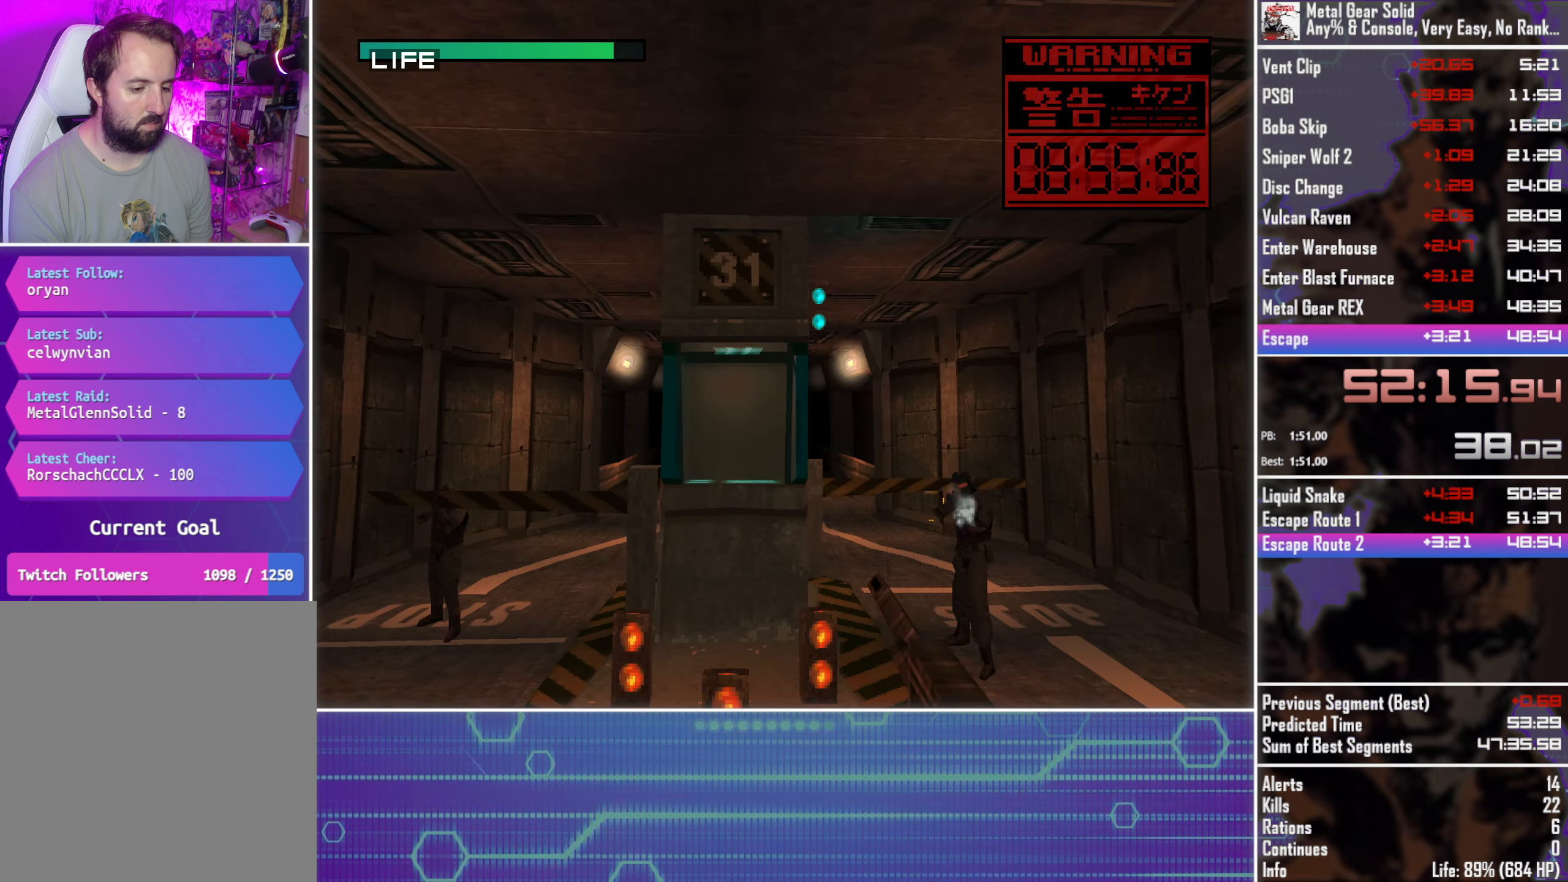
{"dt_ms": 500, "buttons": ["SQUARE", "TRIANGLE"], "left_stick": "center", "events": [[483, "DPAD_RIGHT", "up"]]}
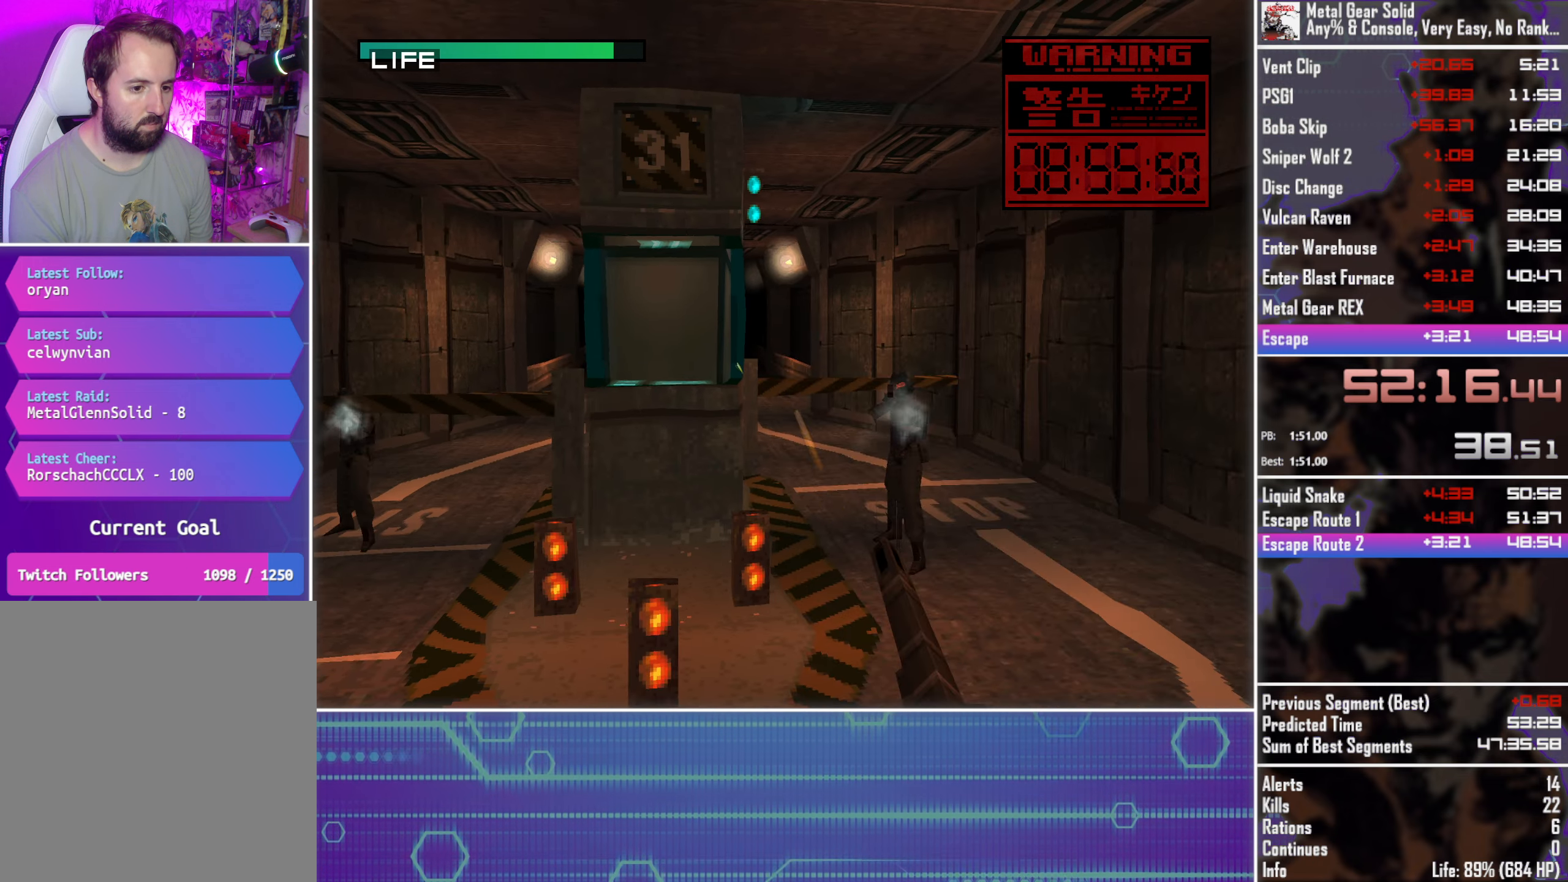
{"dt_ms": 500, "buttons": ["SQUARE", "TRIANGLE"], "left_stick": "center", "events": [[150, "DPAD_LEFT", "down"], [250, "DPAD_LEFT", "up"]]}
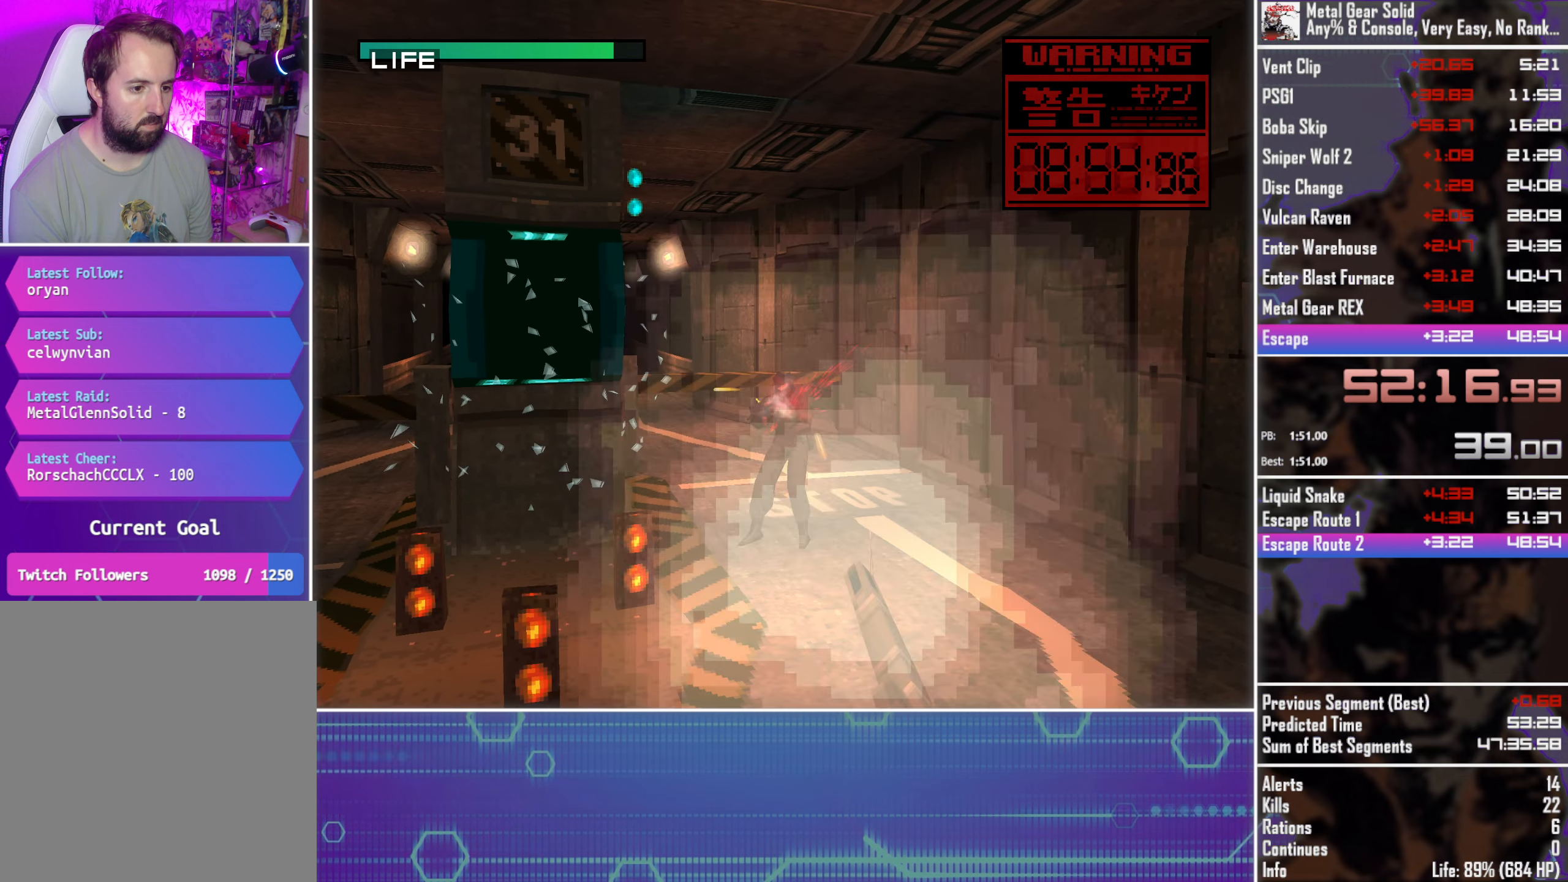
{"dt_ms": 500, "buttons": ["SQUARE", "TRIANGLE"], "left_stick": "center", "events": []}
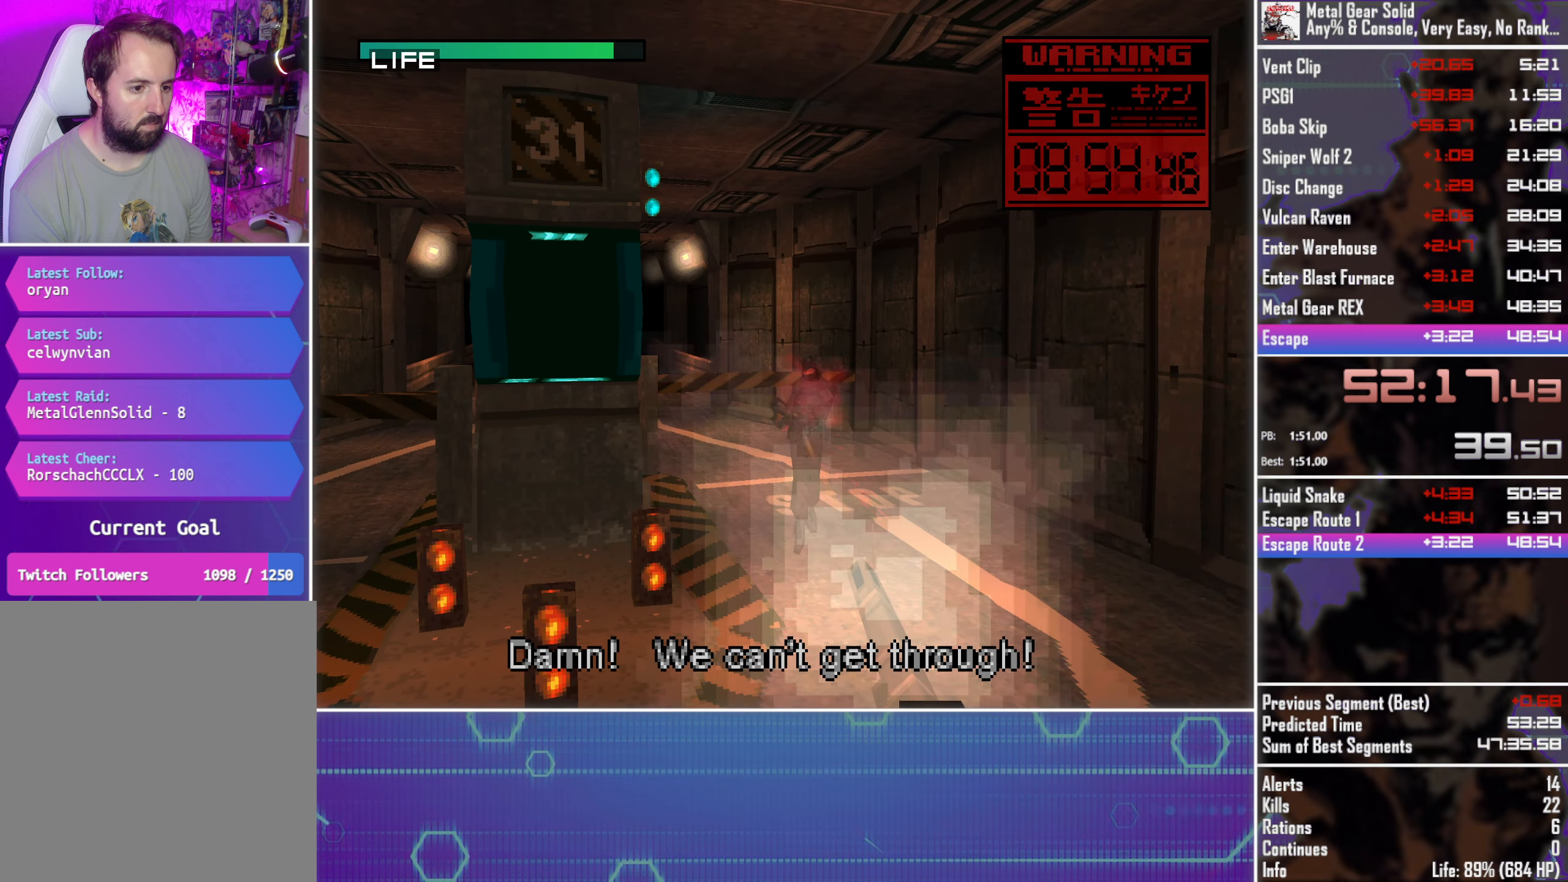
{"dt_ms": 499, "buttons": ["SQUARE", "TRIANGLE"], "left_stick": "center", "events": []}
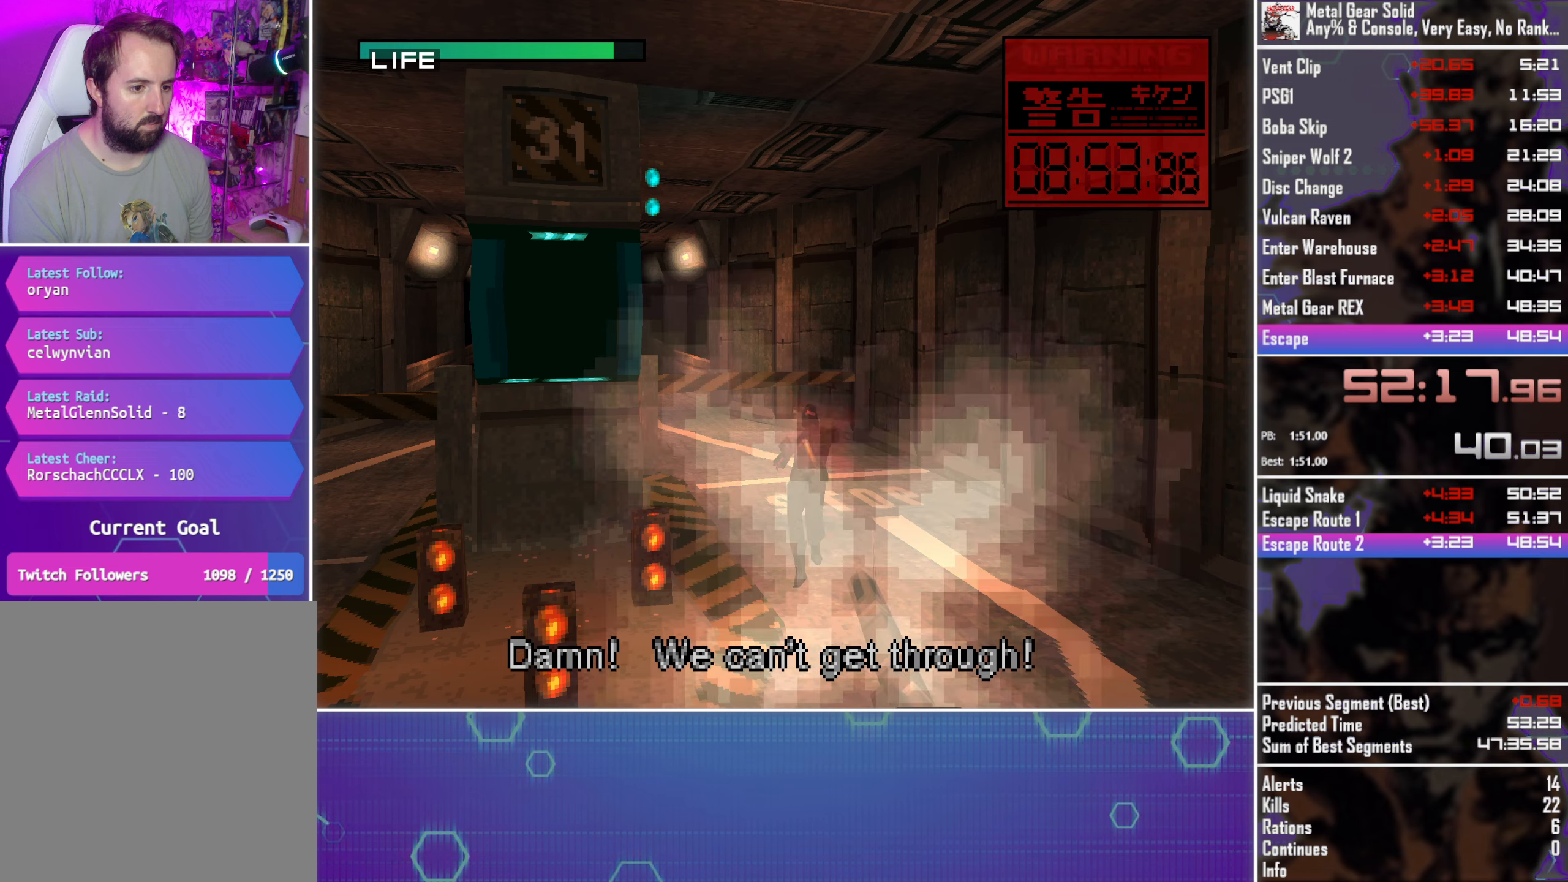
{"dt_ms": 500, "buttons": ["SQUARE", "TRIANGLE", "DPAD_LEFT"], "left_stick": "center", "events": [[50, "DPAD_LEFT", "down"]]}
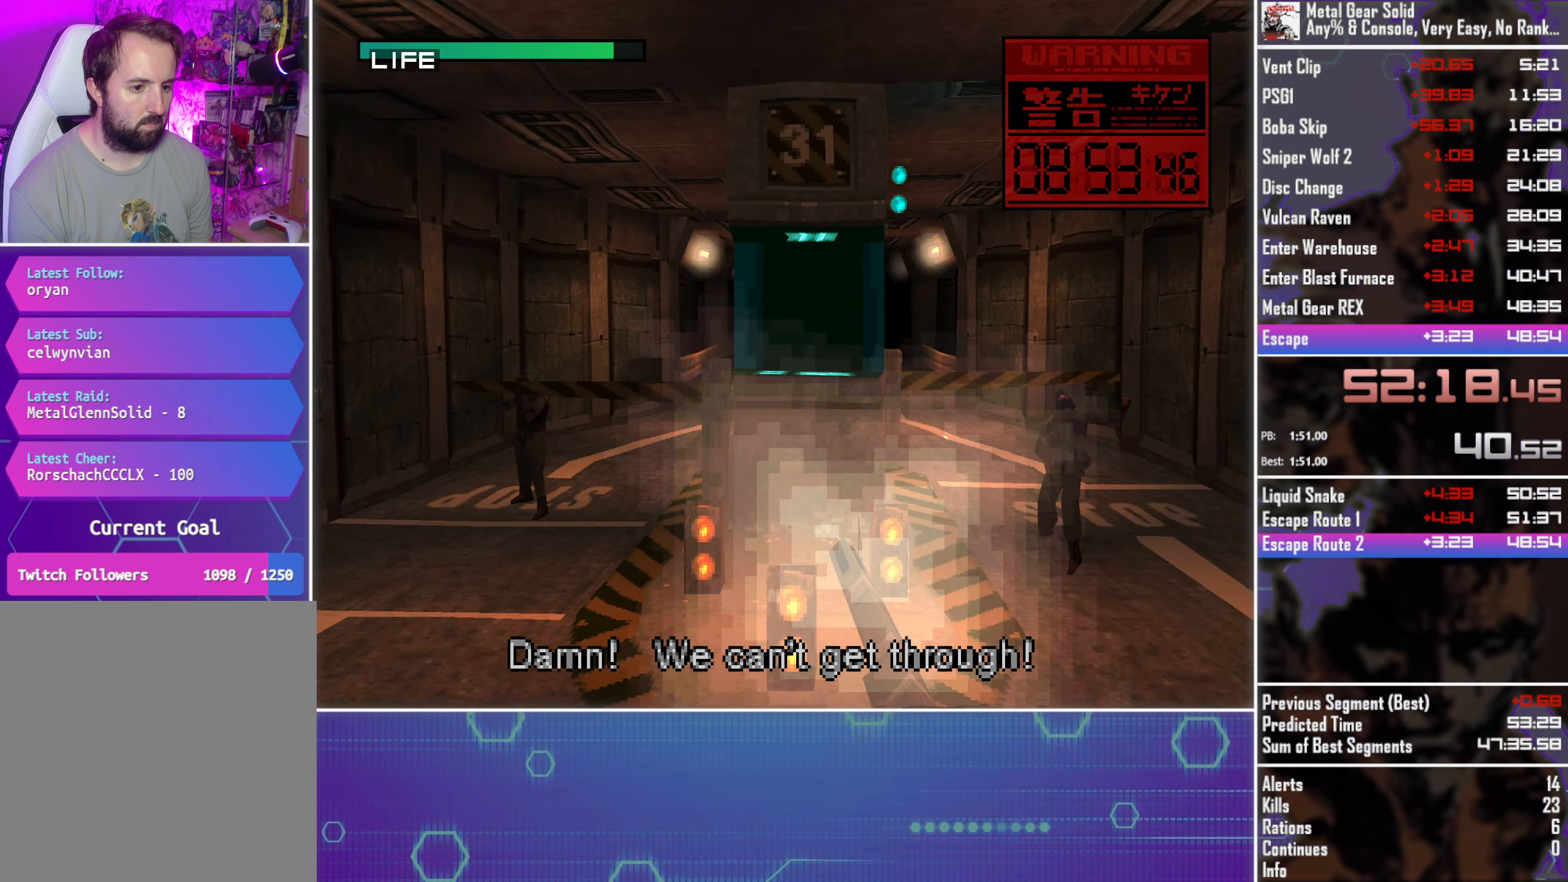
{"dt_ms": 500, "buttons": ["SQUARE", "TRIANGLE"], "left_stick": "center", "events": [[33, "DPAD_LEFT", "up"]]}
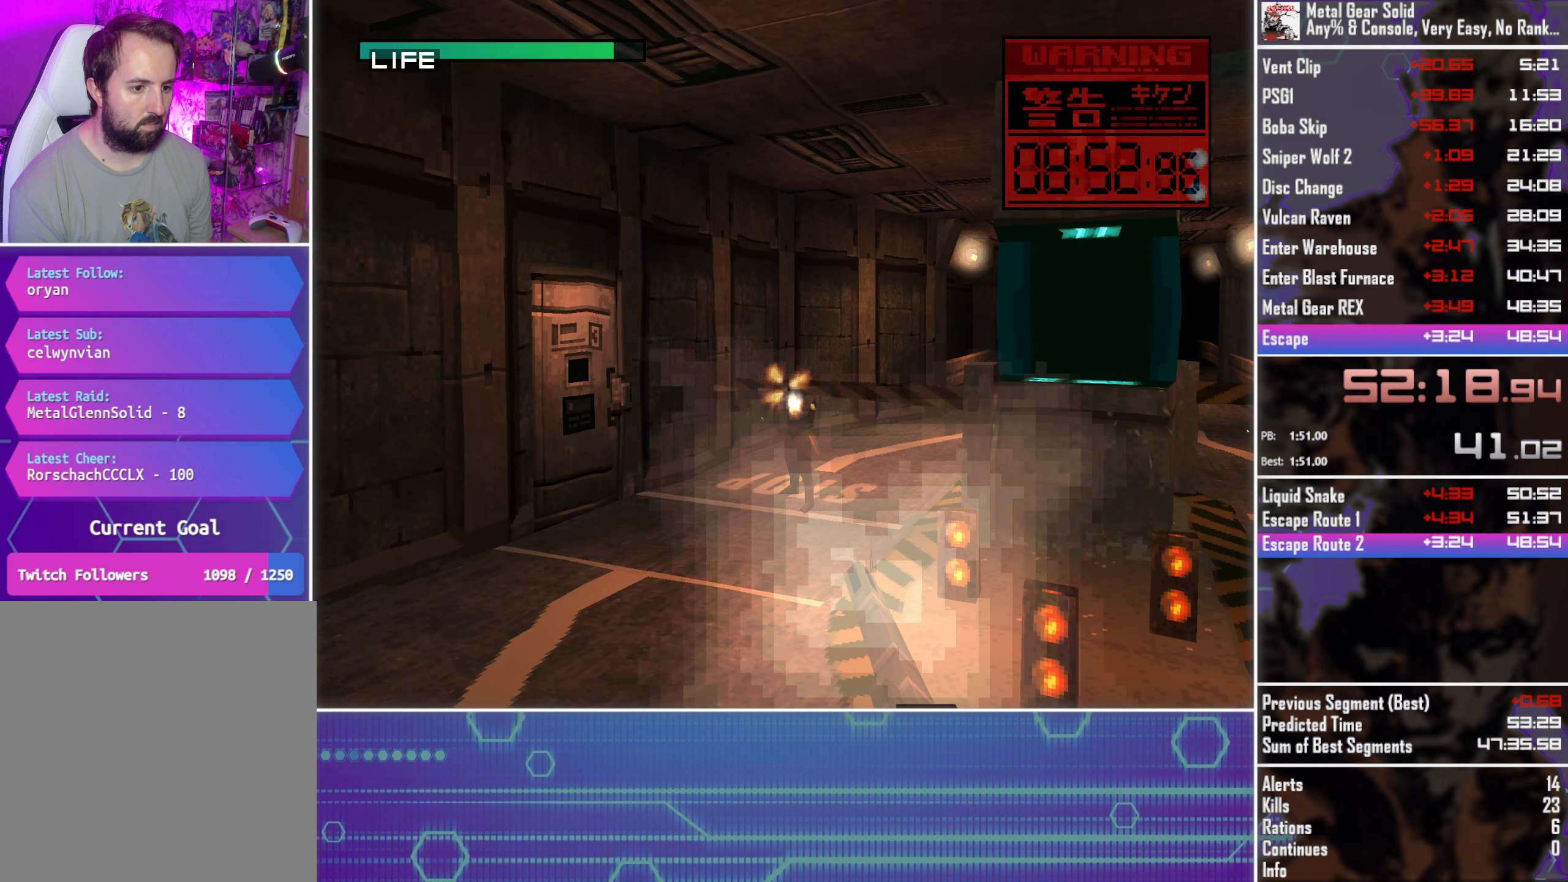
{"dt_ms": 500, "buttons": ["SQUARE", "TRIANGLE"], "left_stick": "center", "events": []}
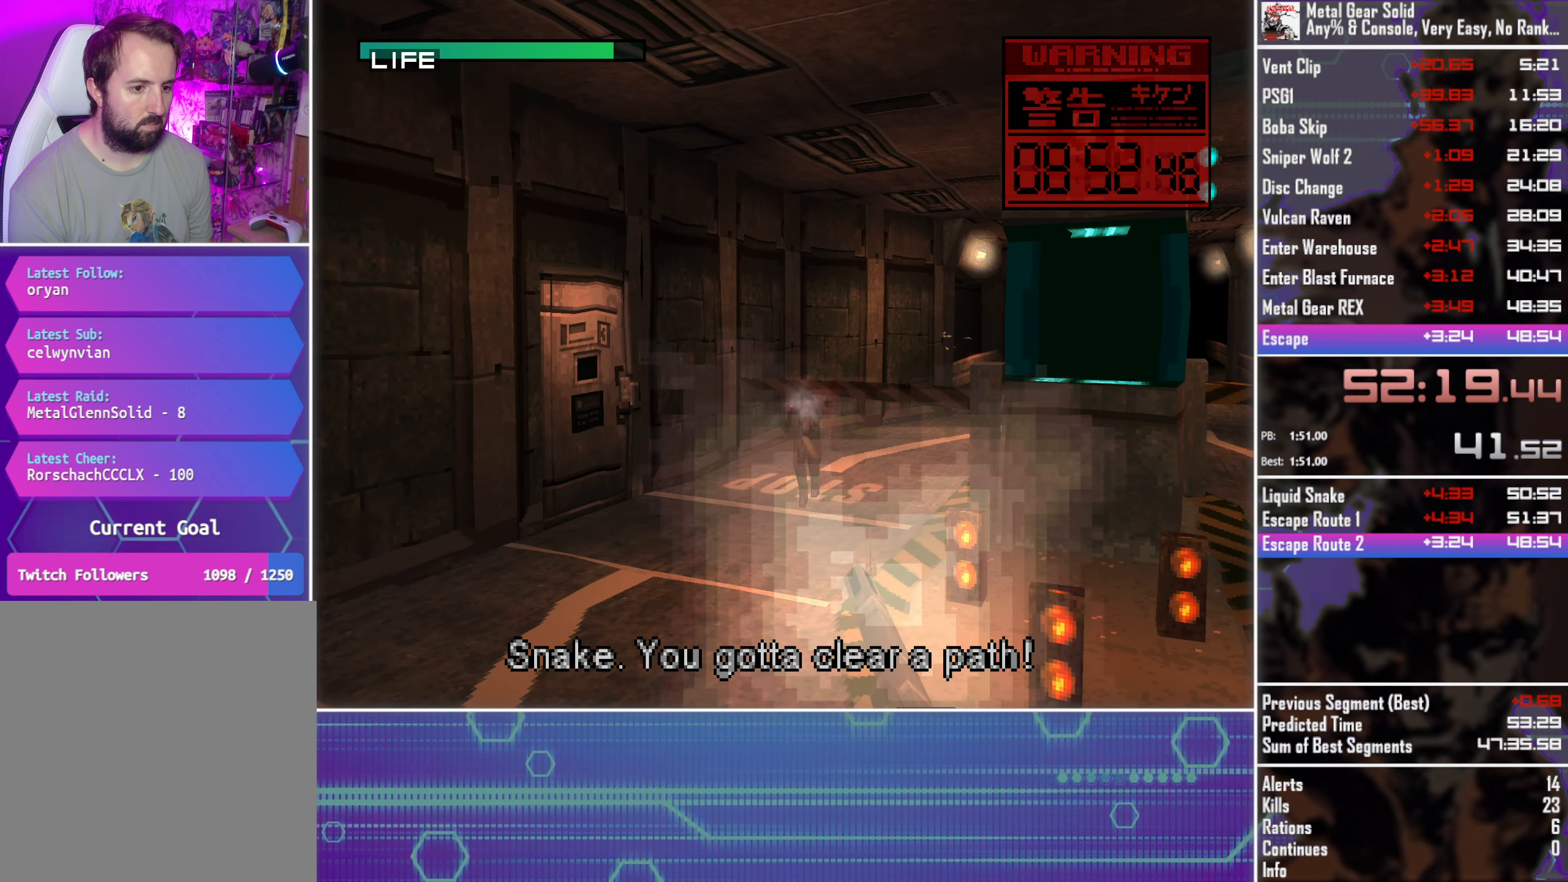
{"dt_ms": 500, "buttons": ["SQUARE", "TRIANGLE"], "left_stick": "center", "events": []}
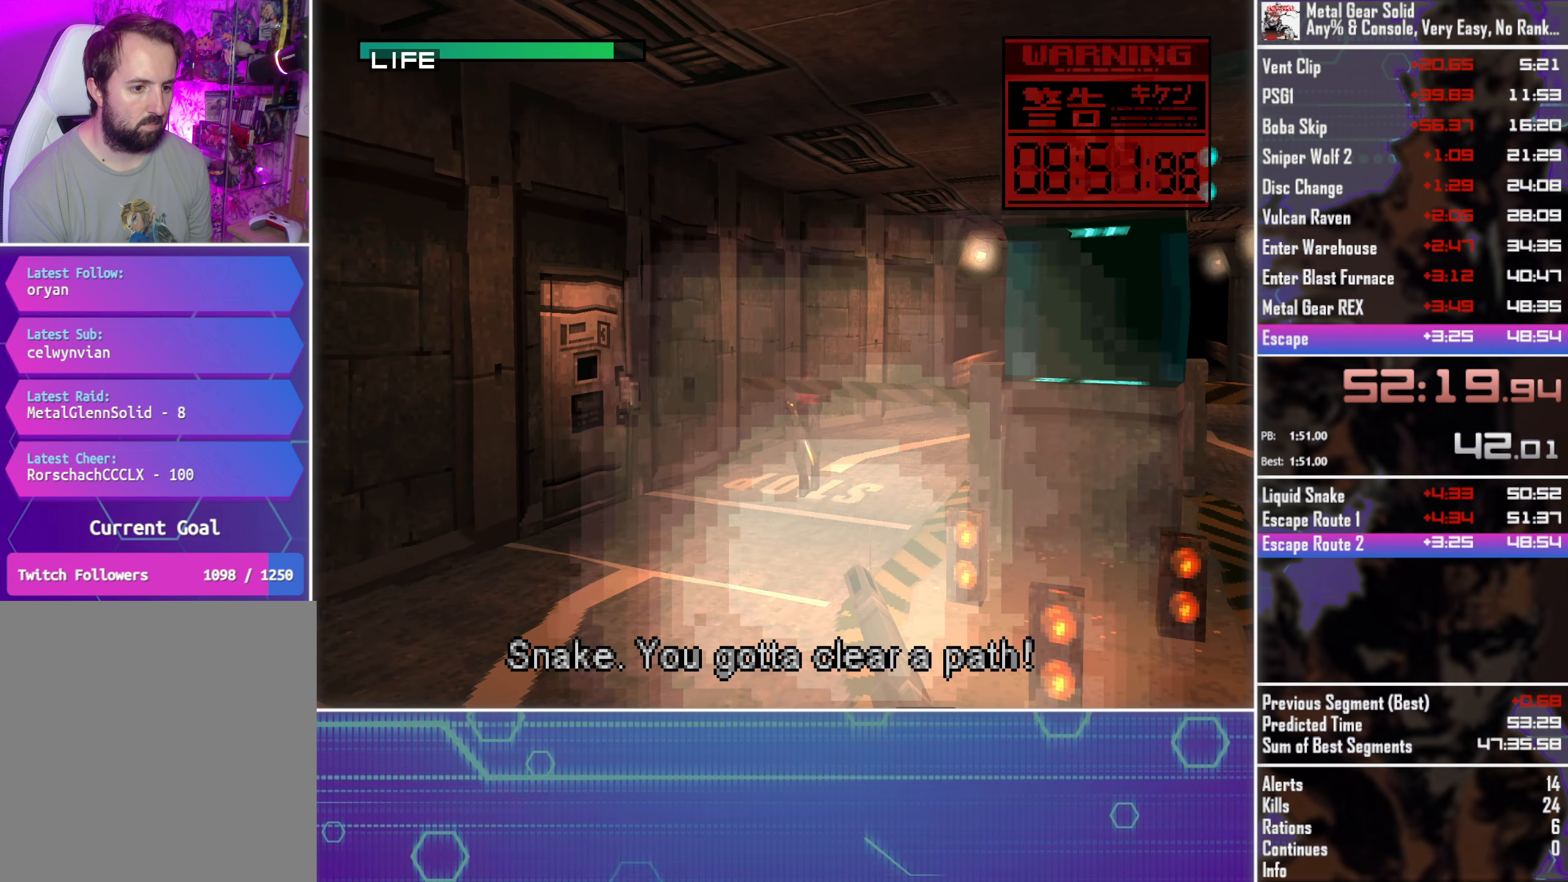
{"dt_ms": 500, "buttons": ["SQUARE", "TRIANGLE"], "left_stick": "center", "events": []}
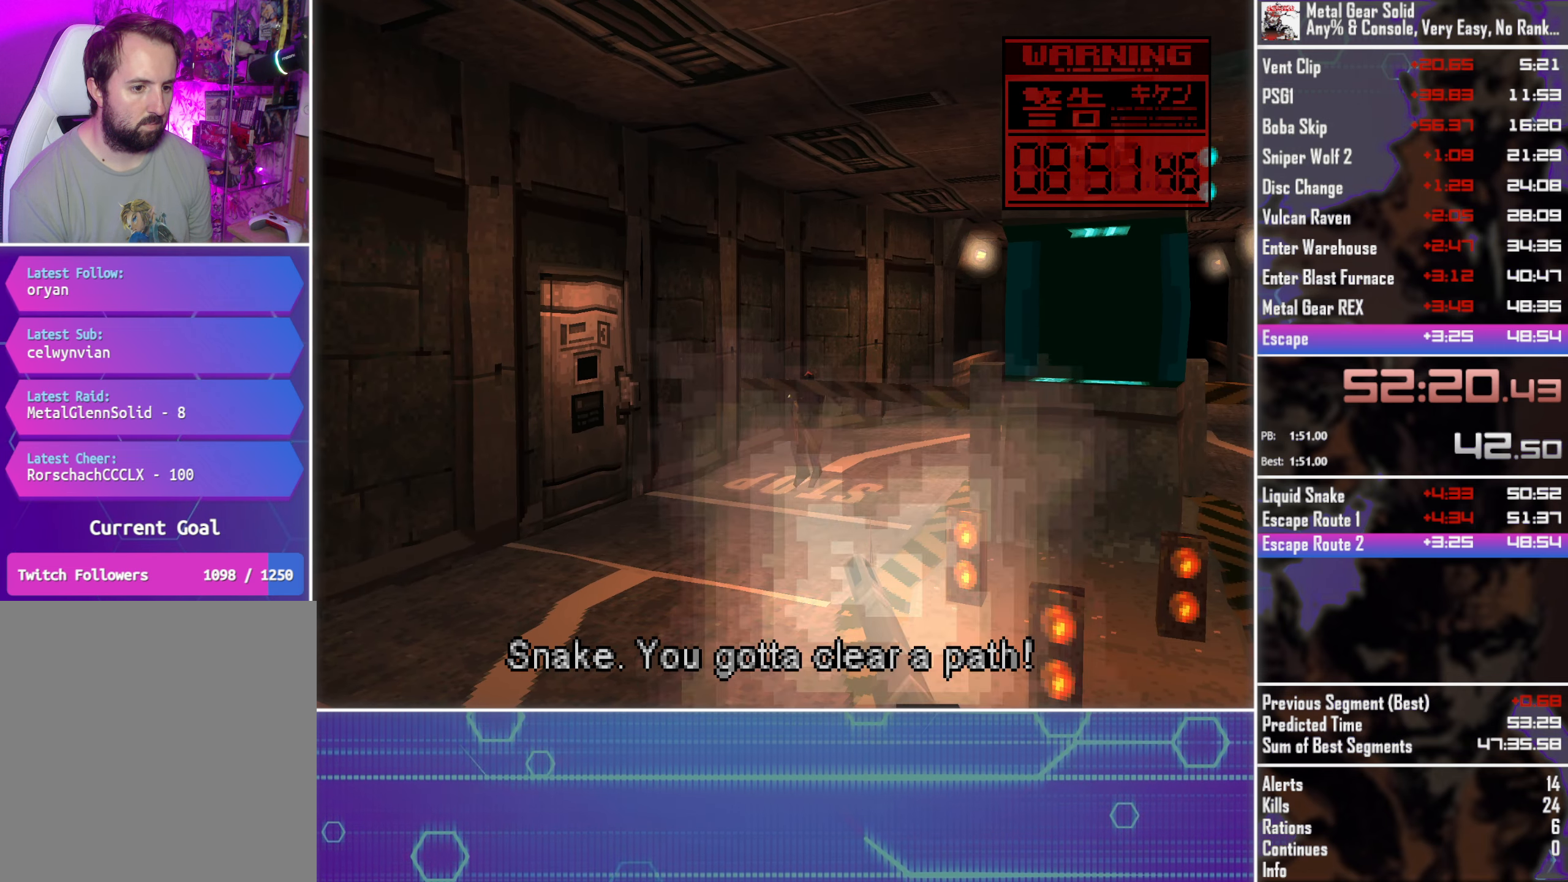
{"dt_ms": 500, "buttons": [], "left_stick": "center", "events": [[83, "SQUARE", "up"], [450, "TRIANGLE", "up"]]}